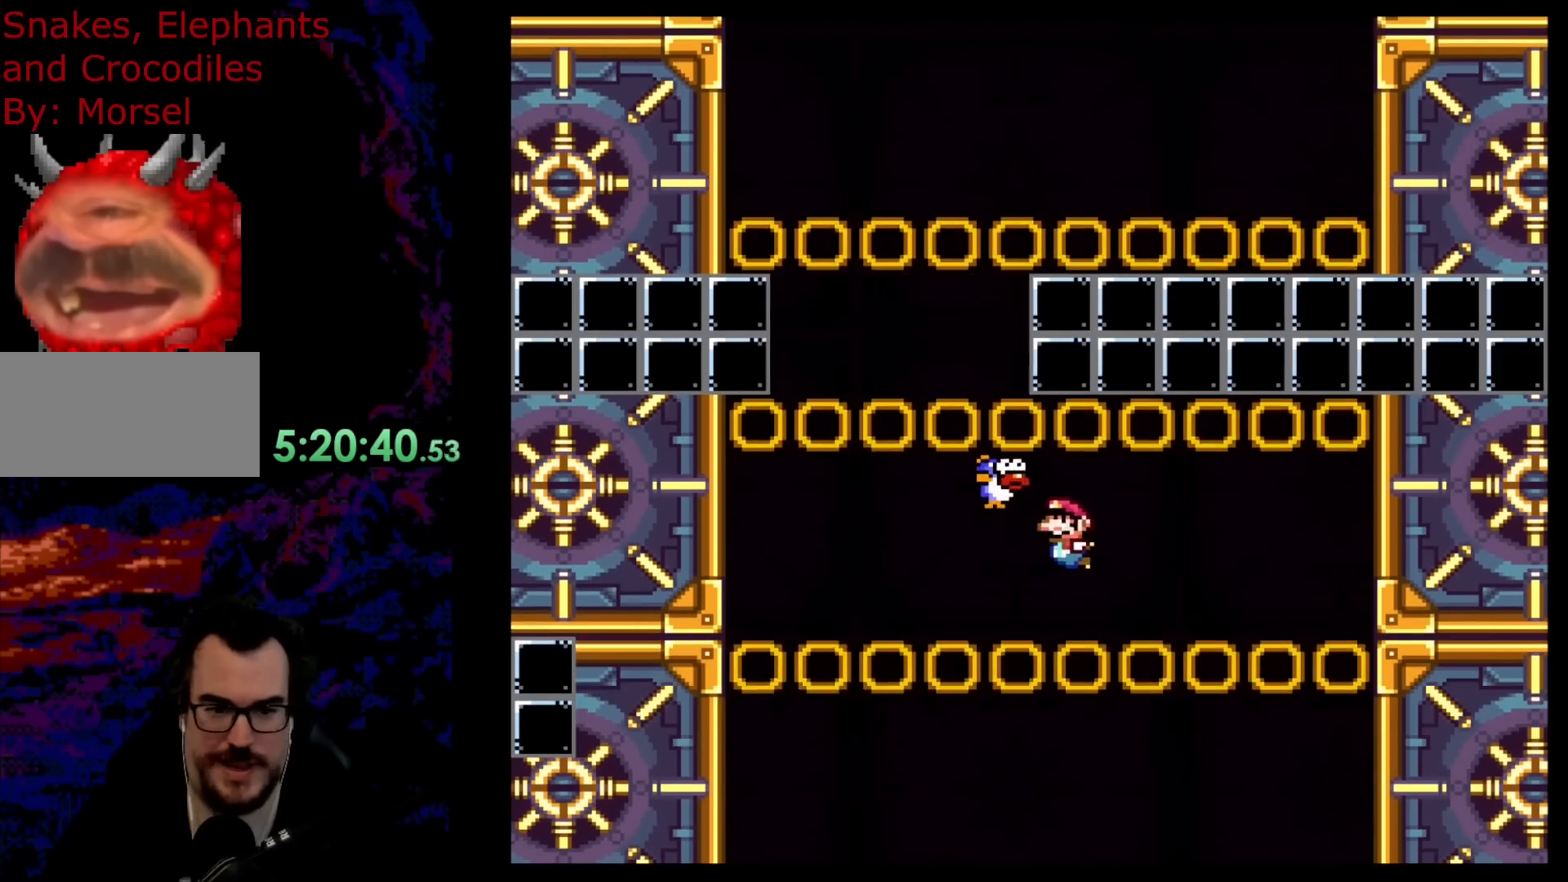
Gameplay with a controller (Nintendo layout); each line is a JSON object with the inputs held at the frame after it. "events" lists button and stick changes between this image and that frame as [ms after this image, input, new state], when the widget could be followed in between. Not read: L3 R3.
{"buttons": ["B", "DPAD_RIGHT"], "events": [[50, "B", "up"], [333, "DPAD_DOWN", "up"], [383, "DPAD_LEFT", "up"], [467, "B", "down"], [467, "DPAD_RIGHT", "down"]]}
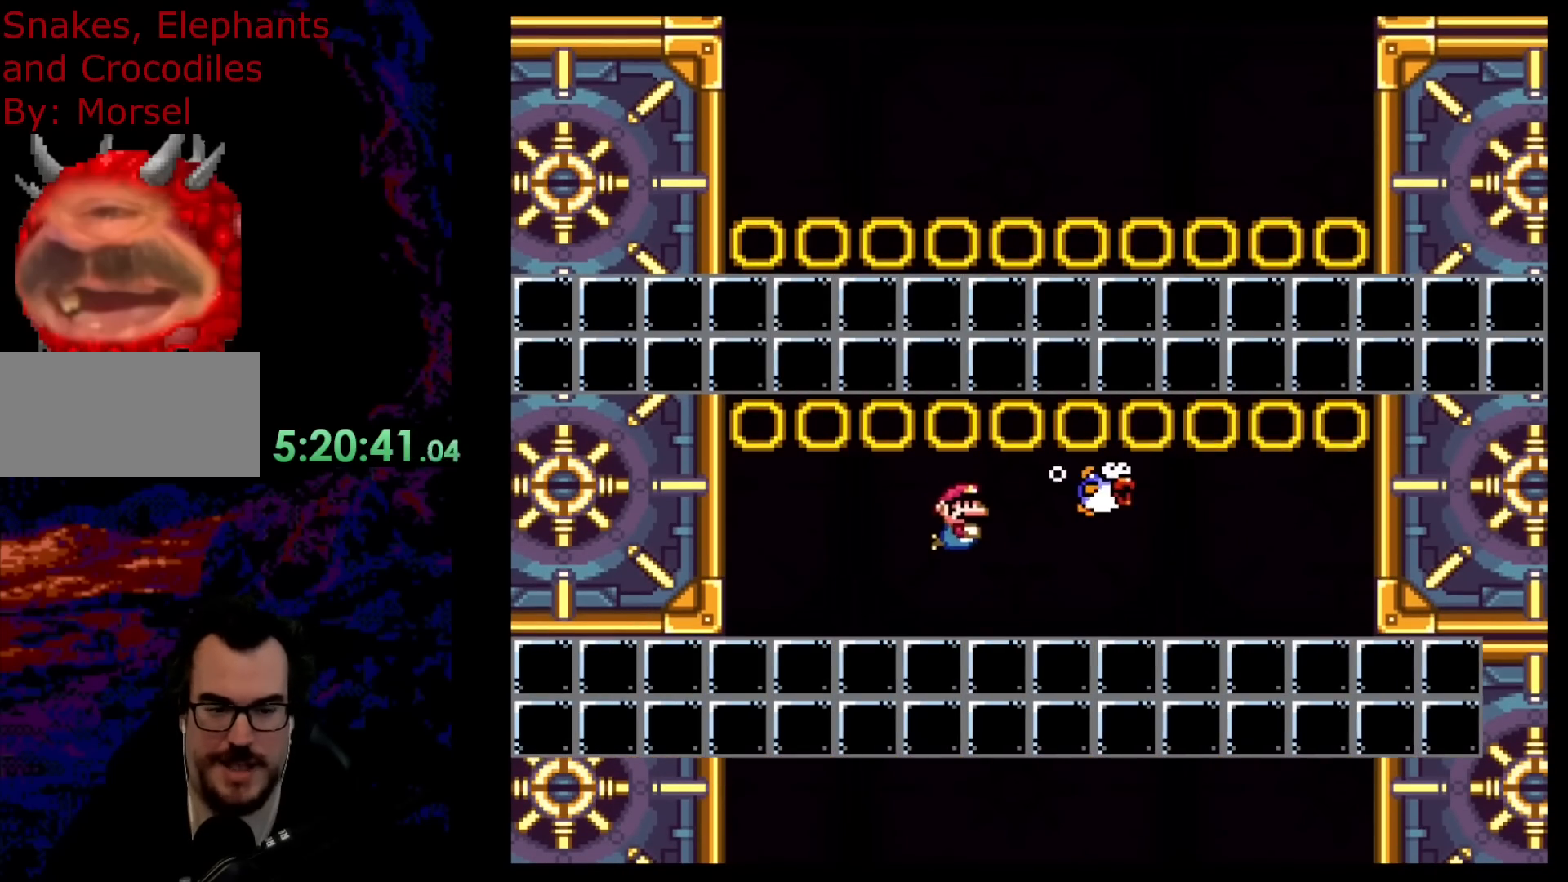
{"buttons": ["DPAD_DOWN"], "events": [[67, "B", "up"], [100, "DPAD_RIGHT", "up"], [217, "DPAD_DOWN", "down"]]}
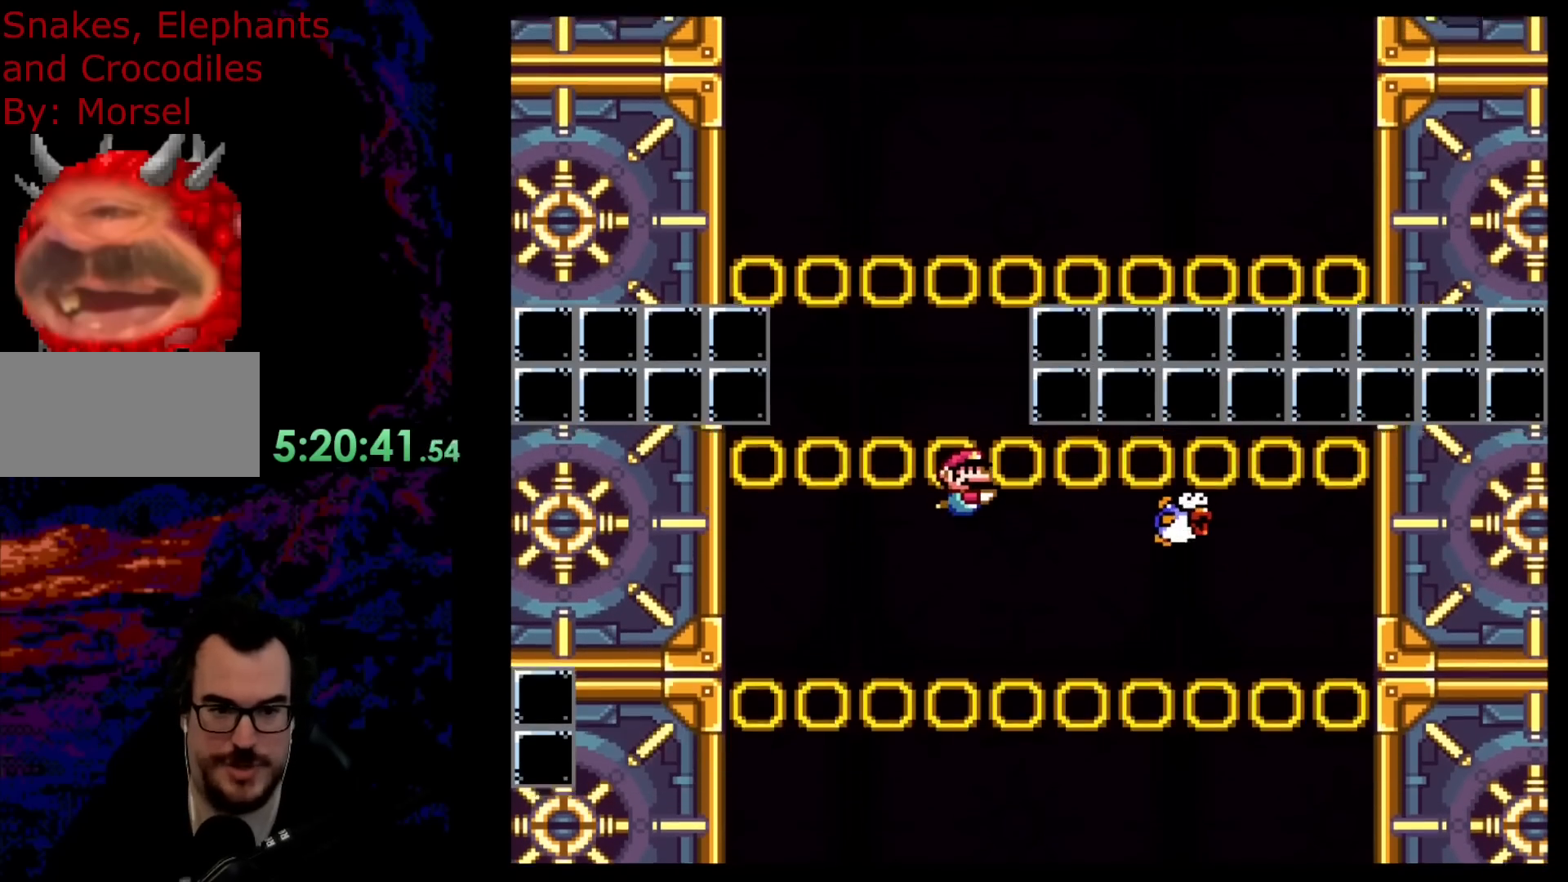
{"buttons": ["DPAD_DOWN"], "events": [[150, "B", "down"], [283, "B", "up"]]}
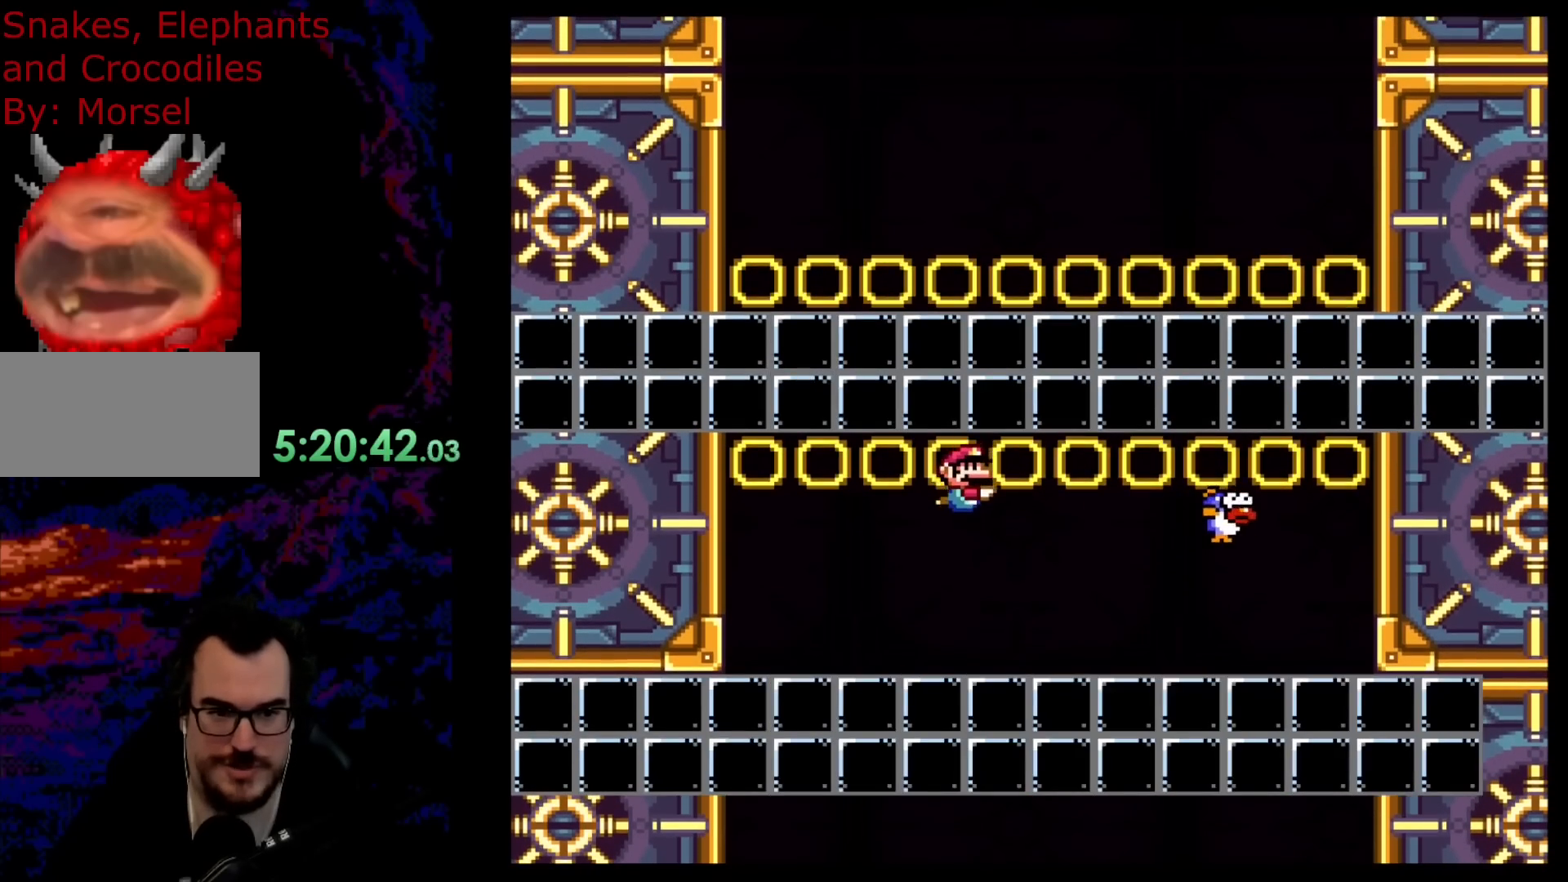
{"buttons": ["B", "DPAD_UP"], "events": [[117, "B", "down"], [267, "B", "up"], [283, "DPAD_DOWN", "up"], [350, "DPAD_UP", "down"], [417, "B", "down"]]}
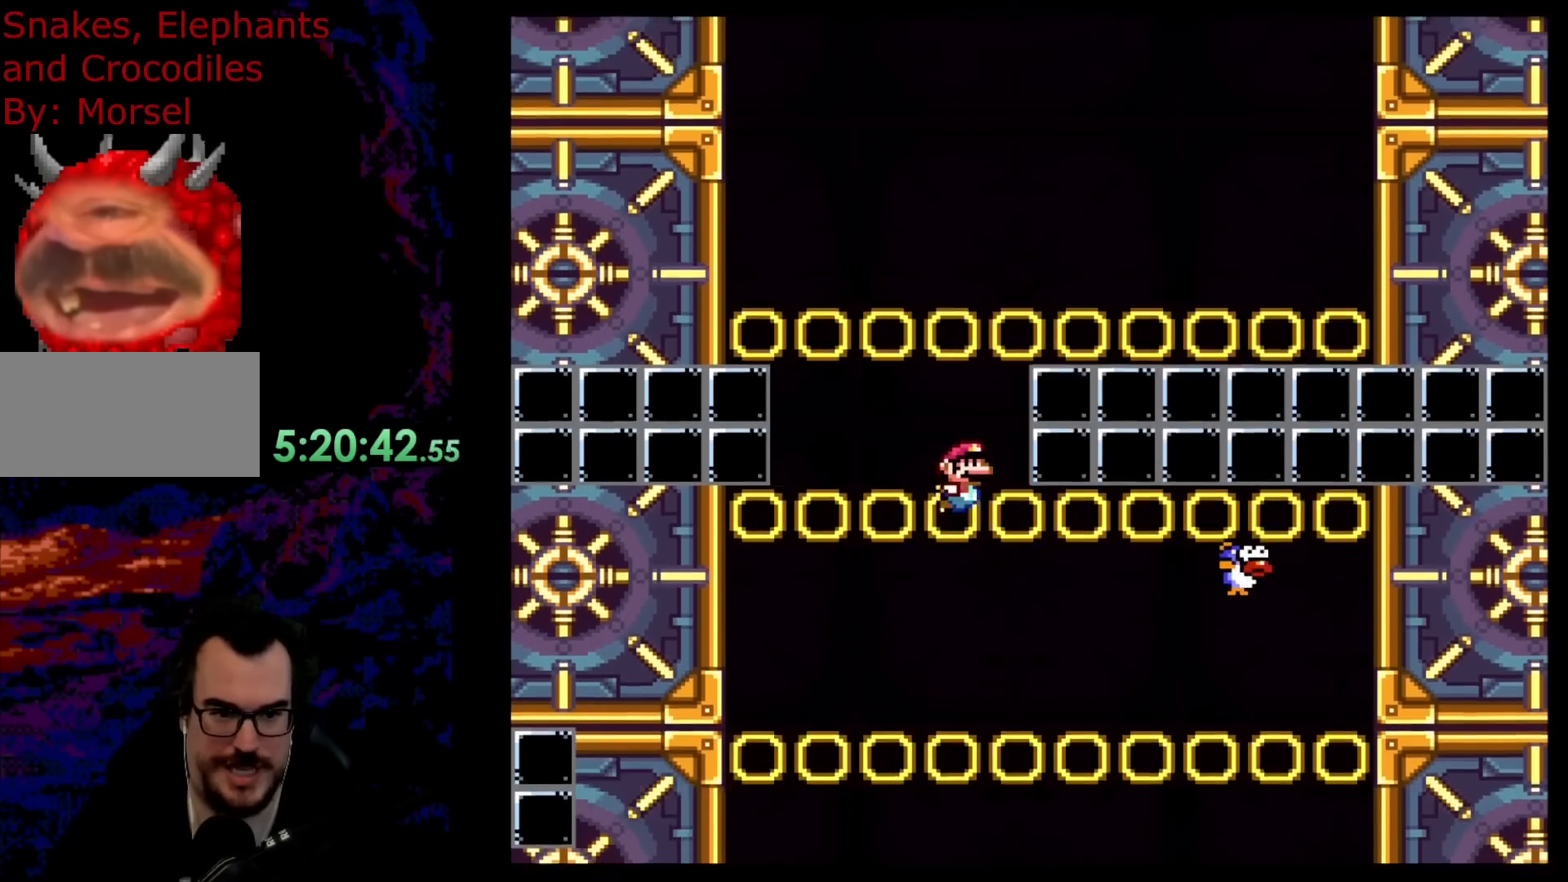
{"buttons": ["DPAD_UP"], "events": [[17, "B", "up"], [83, "B", "down"], [217, "B", "up"], [267, "B", "down"], [450, "B", "up"]]}
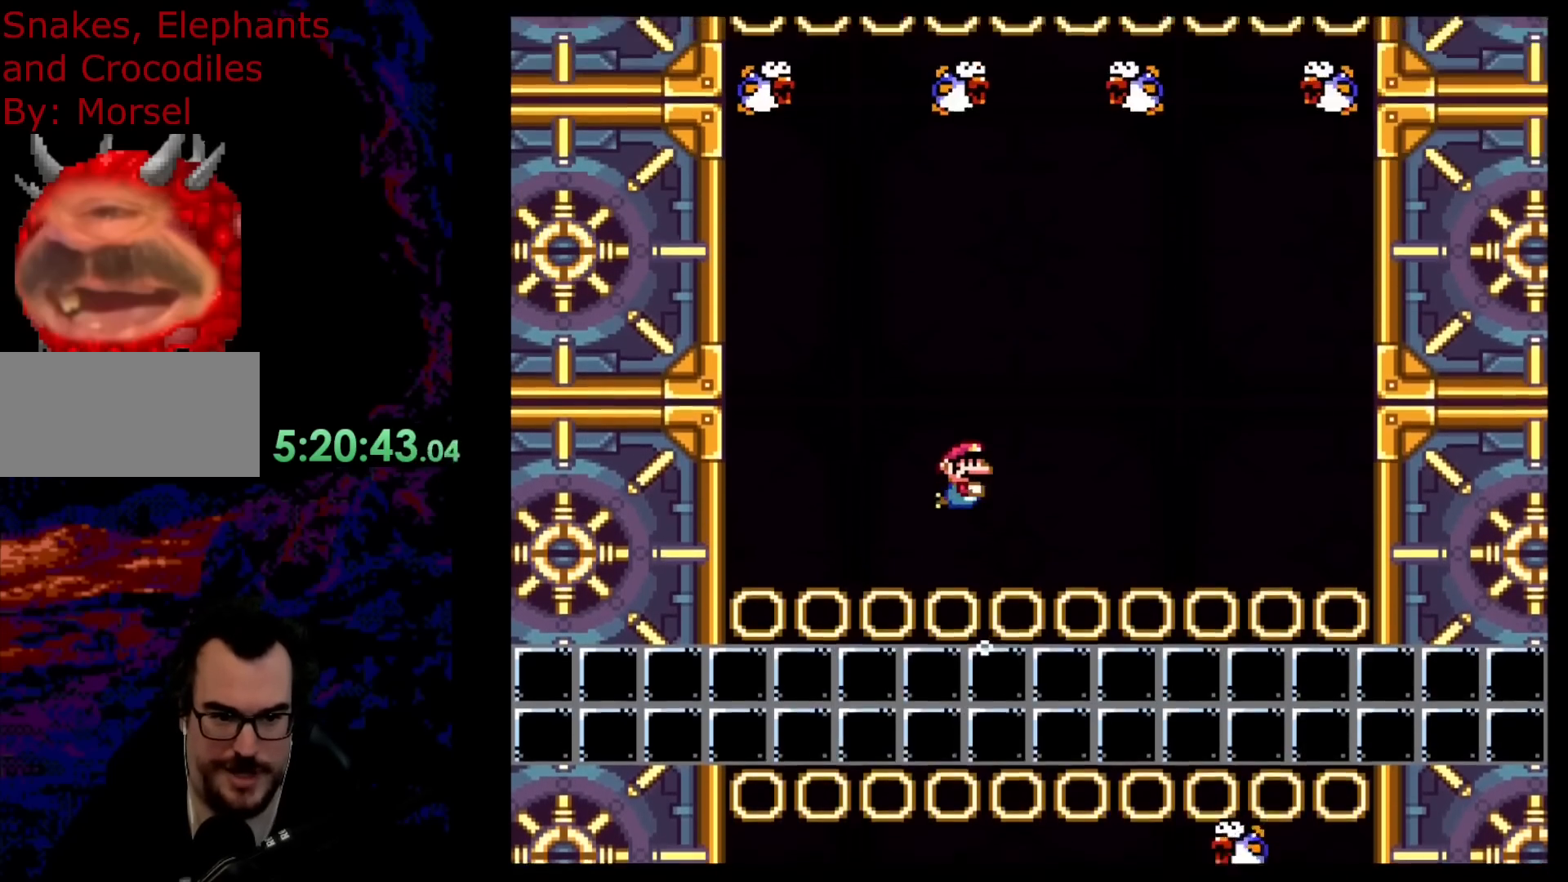
{"buttons": ["DPAD_DOWN", "DPAD_LEFT"], "events": [[17, "B", "down"], [67, "DPAD_UP", "up"], [150, "B", "up"], [200, "DPAD_DOWN", "down"], [467, "DPAD_LEFT", "down"]]}
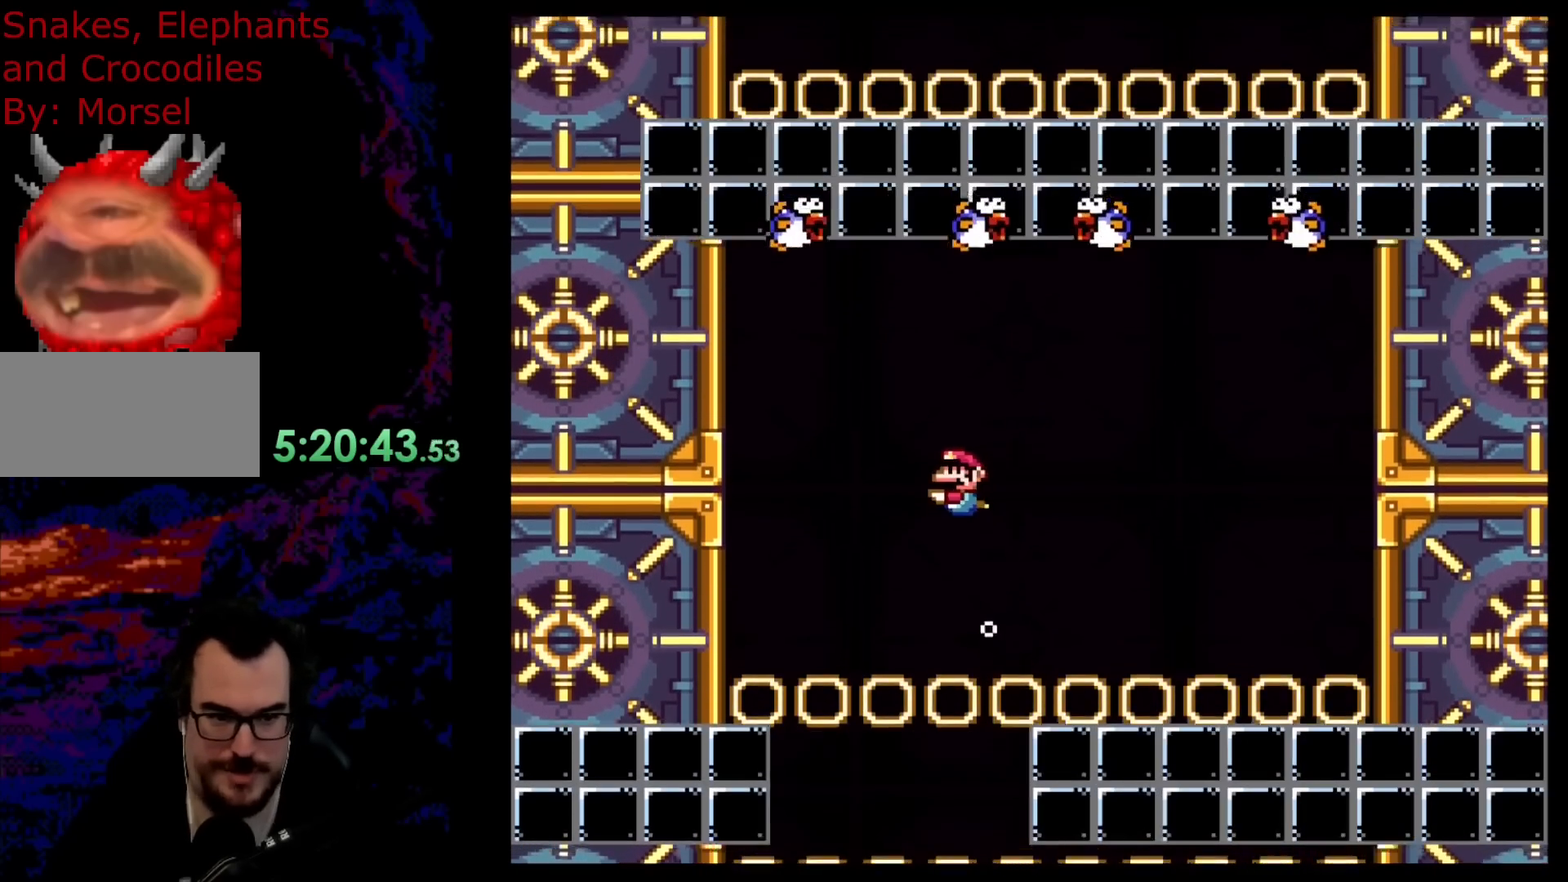
{"buttons": ["DPAD_DOWN", "DPAD_LEFT"], "events": [[150, "B", "down"], [267, "B", "up"], [383, "B", "down"], [500, "B", "up"]]}
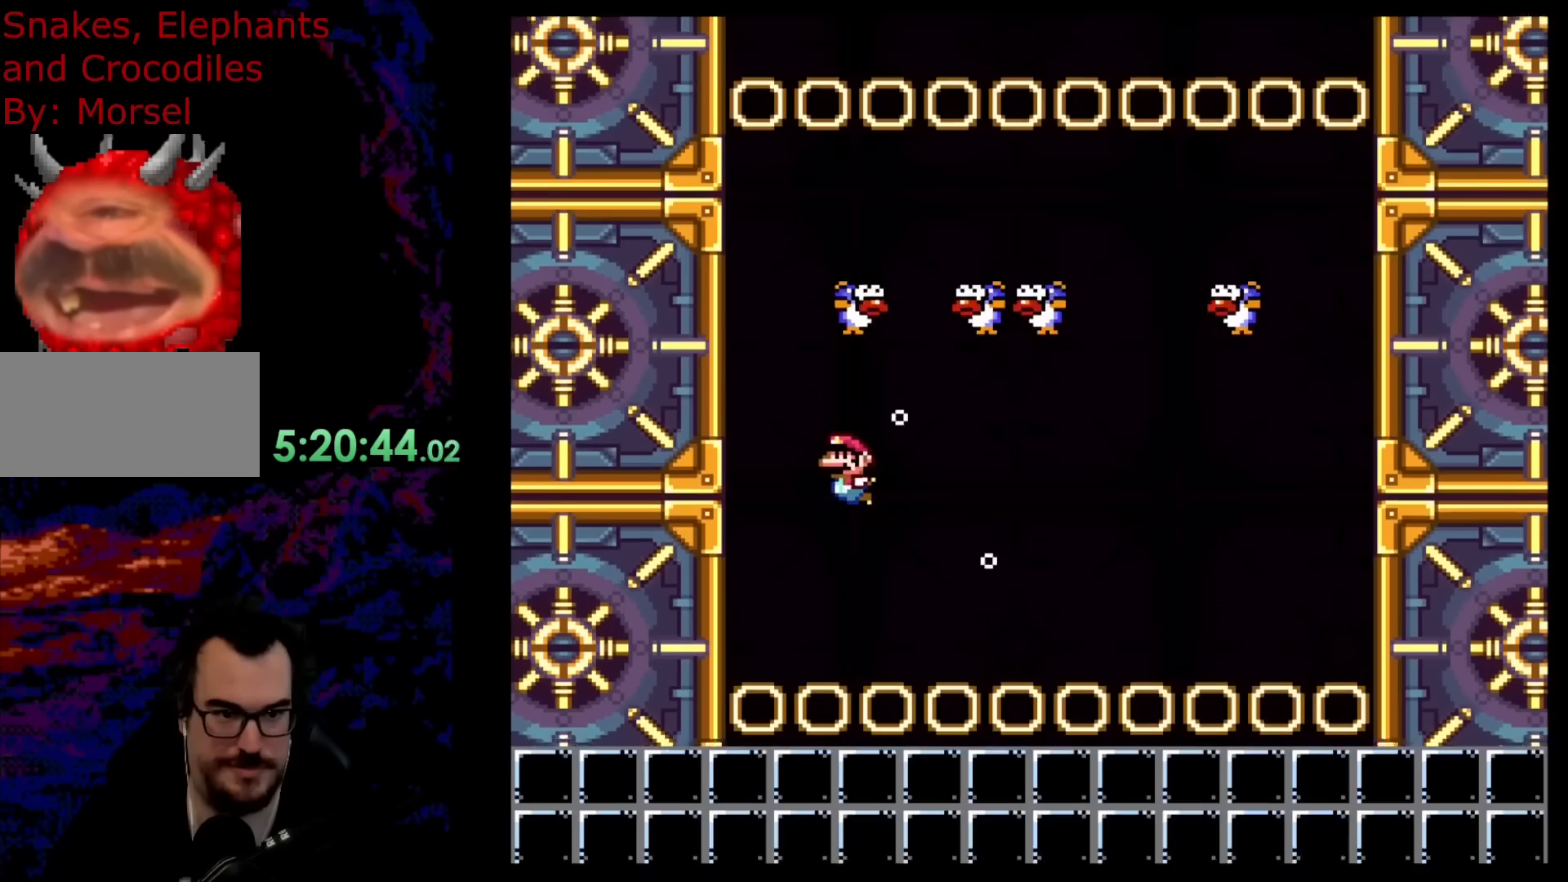
{"buttons": ["DPAD_DOWN", "DPAD_LEFT"], "events": [[50, "B", "down"], [50, "DPAD_DOWN", "up"], [217, "B", "up"], [233, "DPAD_DOWN", "down"], [317, "B", "down"], [450, "B", "up"]]}
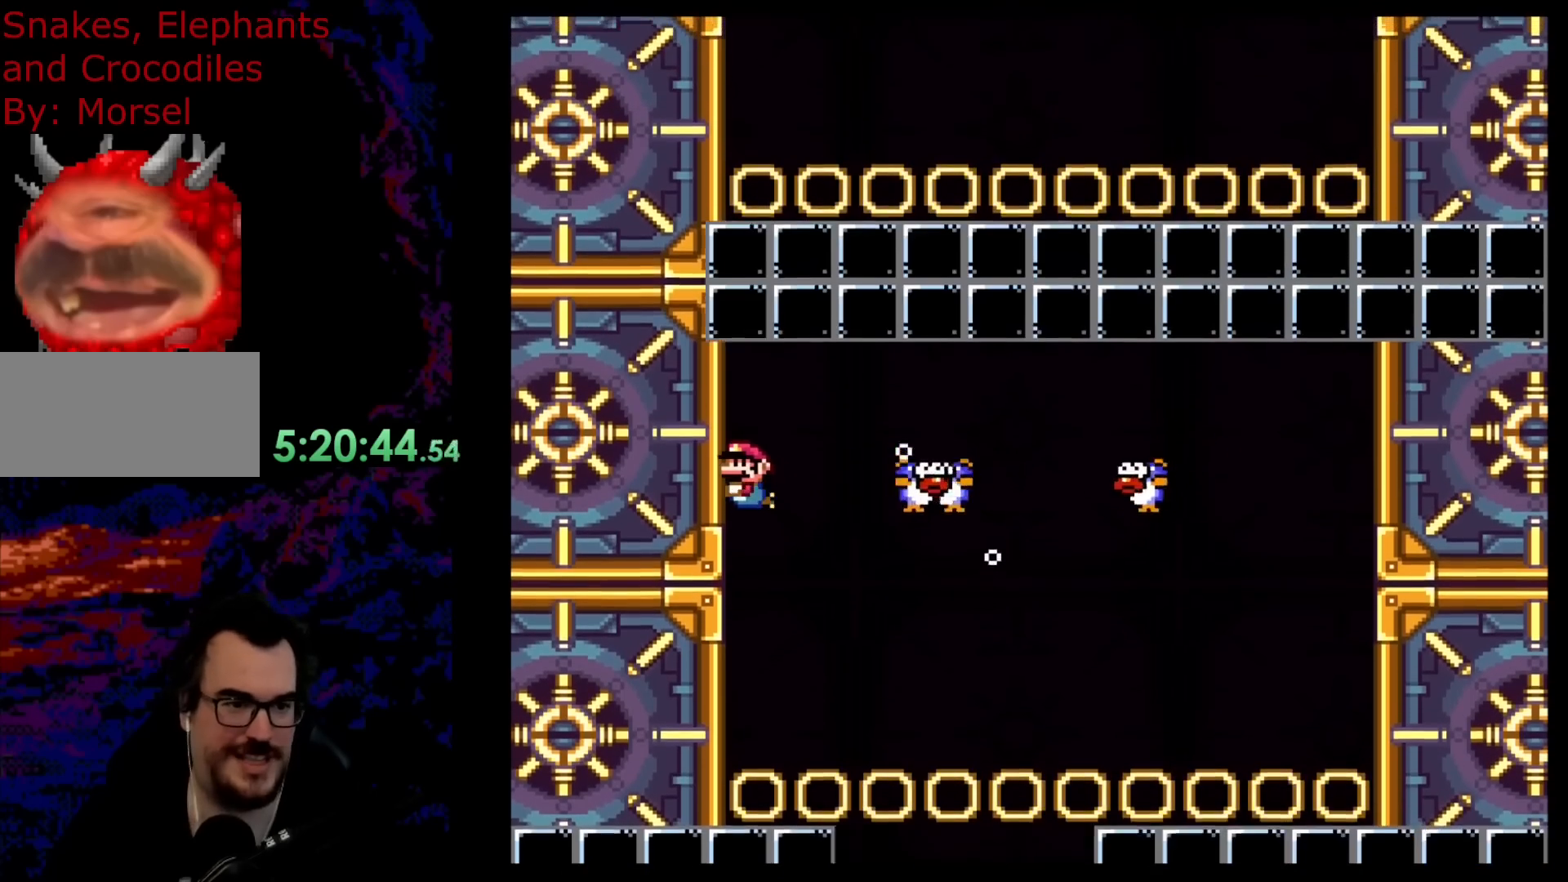
{"buttons": ["B", "DPAD_UP", "DPAD_RIGHT"], "events": [[100, "DPAD_LEFT", "up"], [133, "DPAD_DOWN", "up"], [250, "DPAD_UP", "down"], [283, "B", "down"], [400, "B", "up"], [417, "DPAD_RIGHT", "down"], [467, "B", "down"]]}
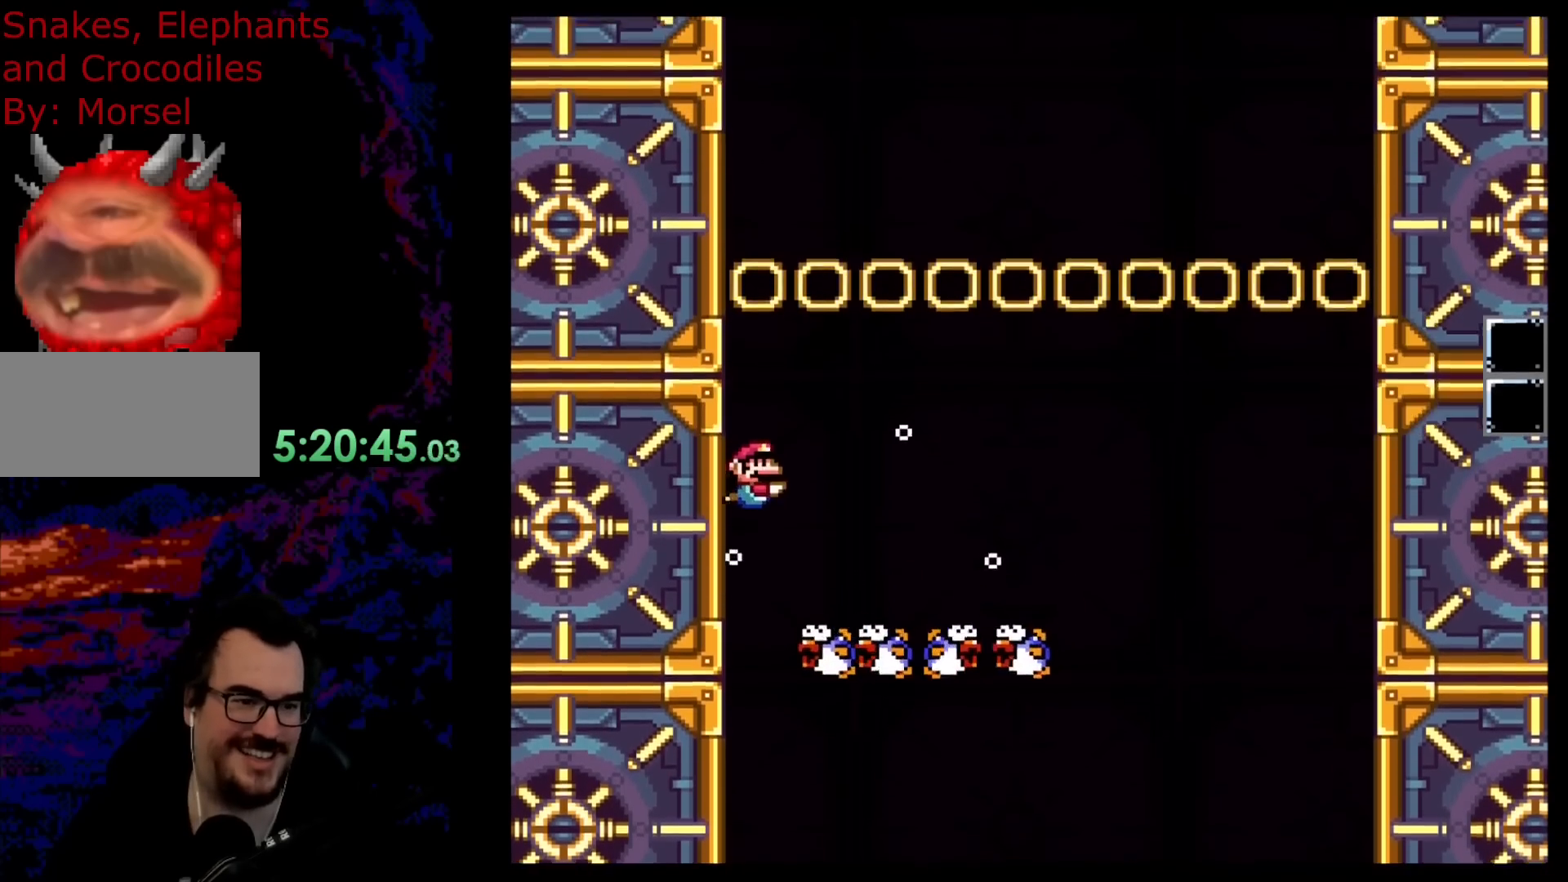
{"buttons": ["DPAD_DOWN", "DPAD_RIGHT"], "events": [[50, "B", "up"], [150, "B", "down"], [267, "B", "up"], [333, "B", "down"], [467, "B", "up"], [500, "DPAD_DOWN", "down"], [500, "DPAD_UP", "up"]]}
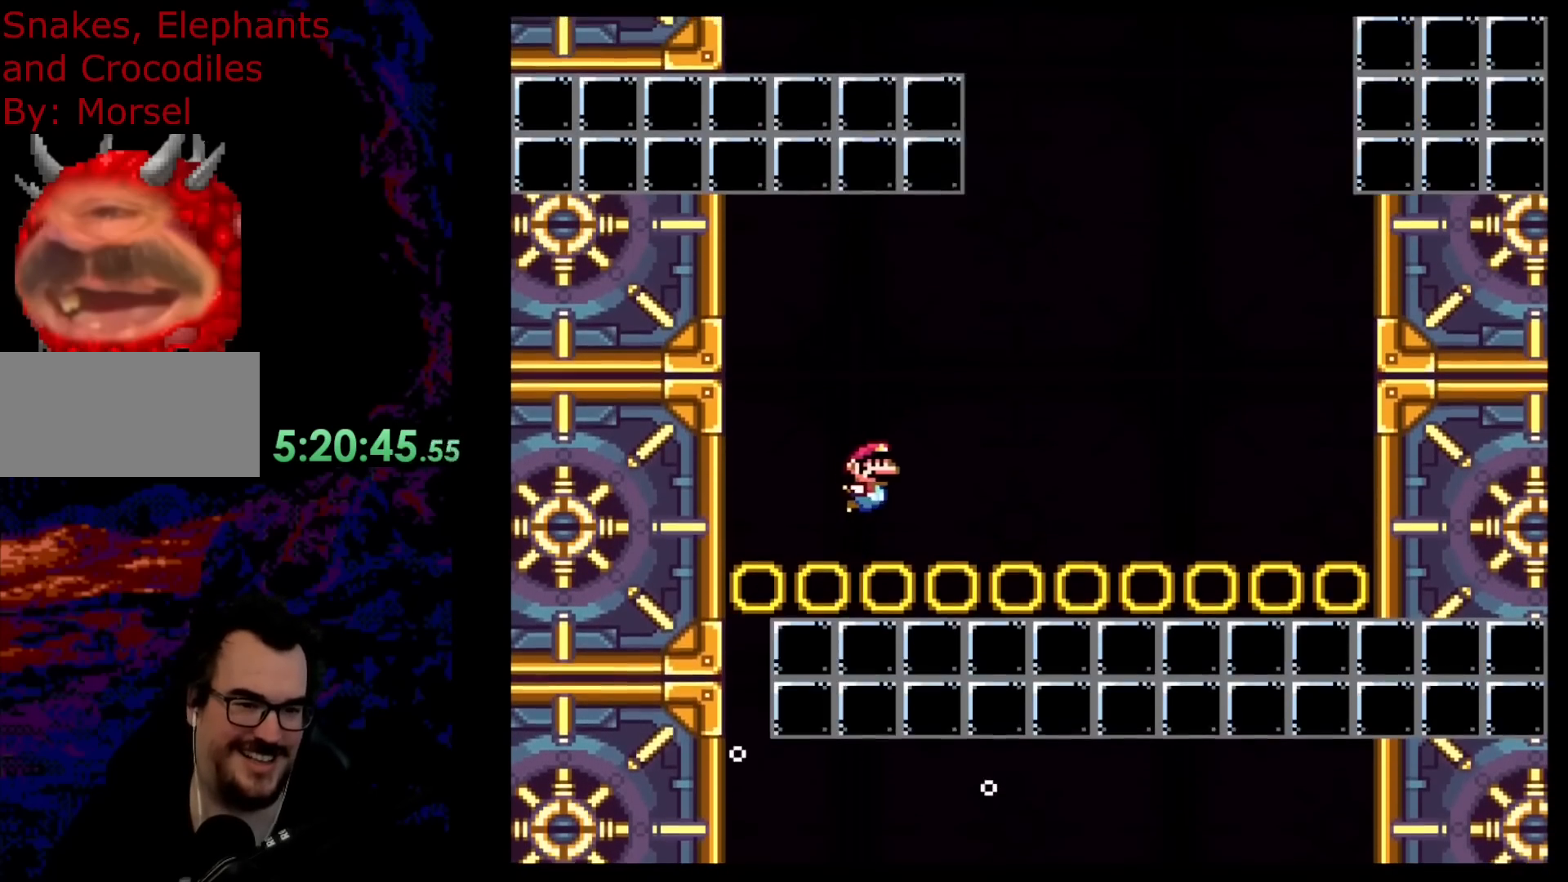
{"buttons": ["B", "DPAD_DOWN", "DPAD_RIGHT"], "events": [[50, "B", "down"], [183, "B", "up"], [500, "B", "down"]]}
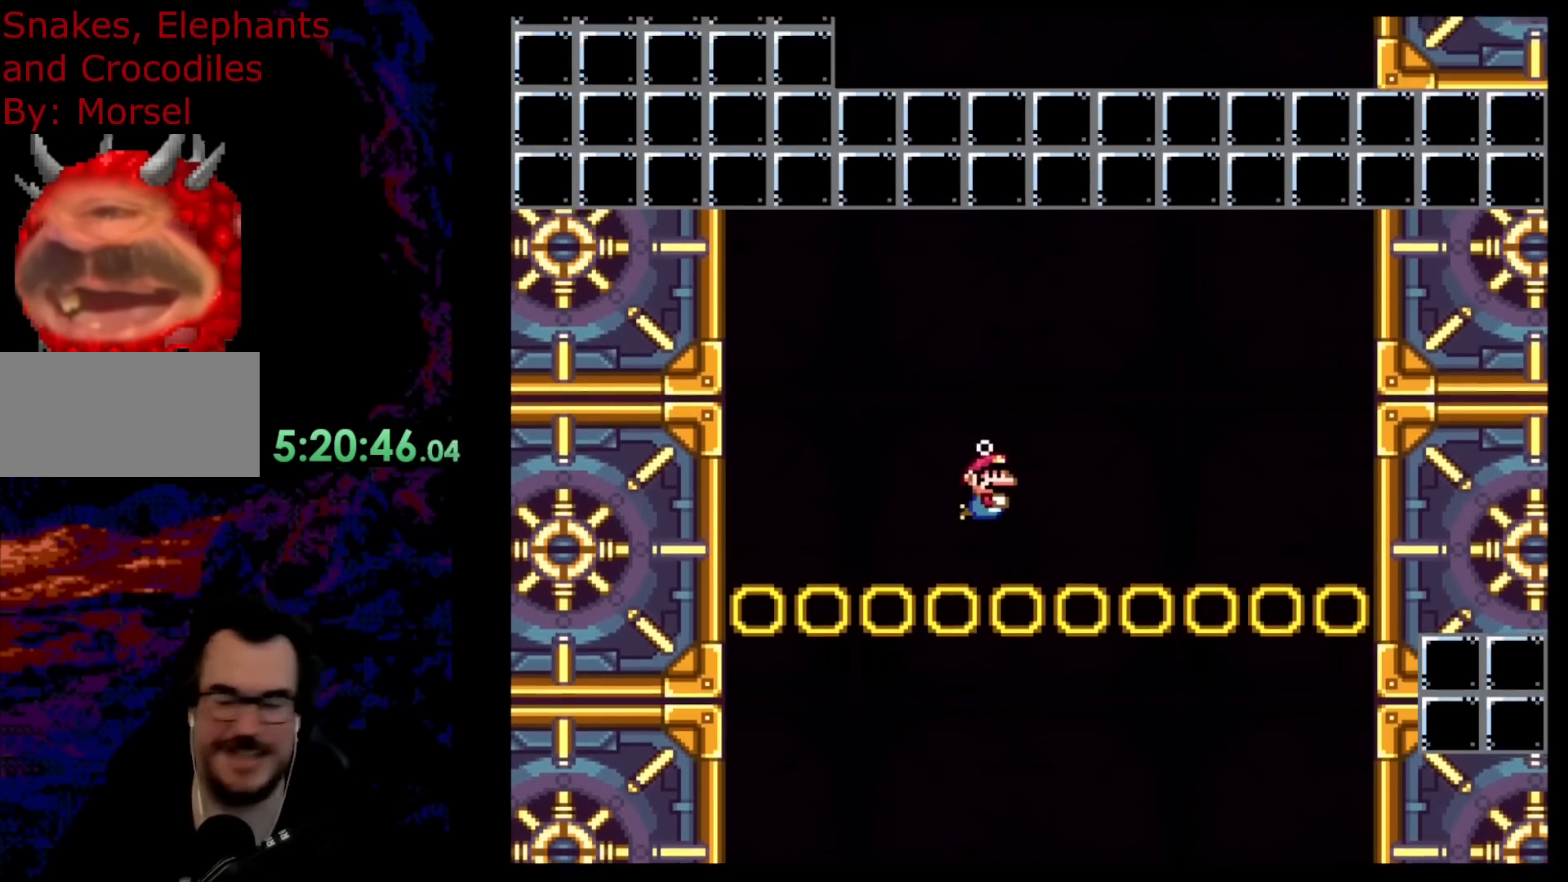
{"buttons": ["DPAD_LEFT"], "events": [[133, "B", "up"], [417, "DPAD_LEFT", "down"], [417, "DPAD_RIGHT", "up"], [433, "DPAD_DOWN", "up"]]}
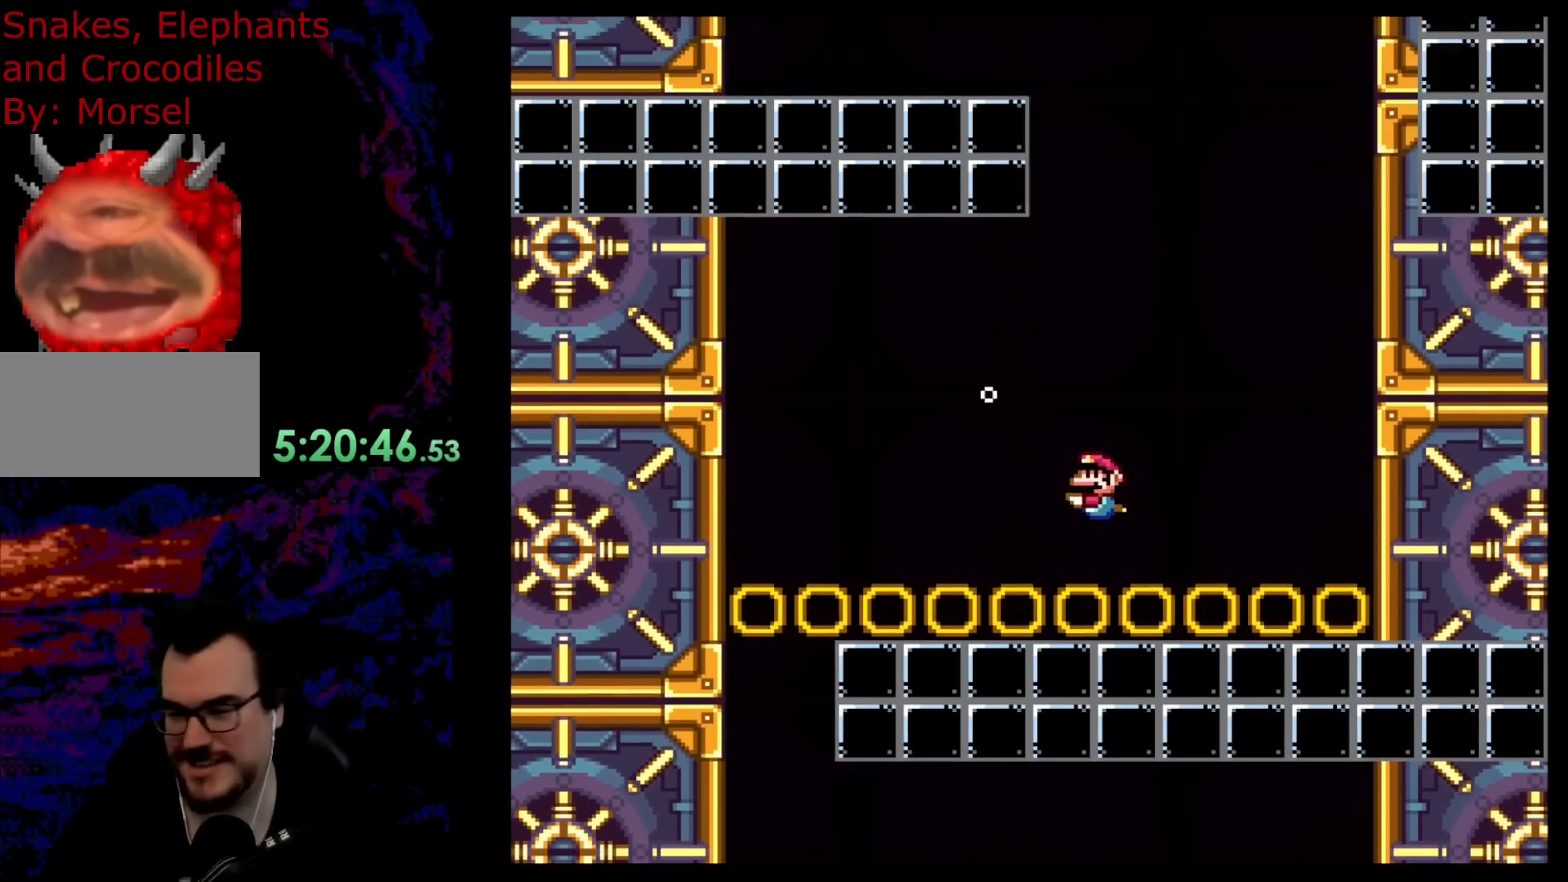
{"buttons": ["DPAD_DOWN"], "events": [[17, "B", "down"], [50, "DPAD_LEFT", "up"], [117, "DPAD_DOWN", "down"], [167, "B", "up"], [283, "B", "down"], [450, "B", "up"]]}
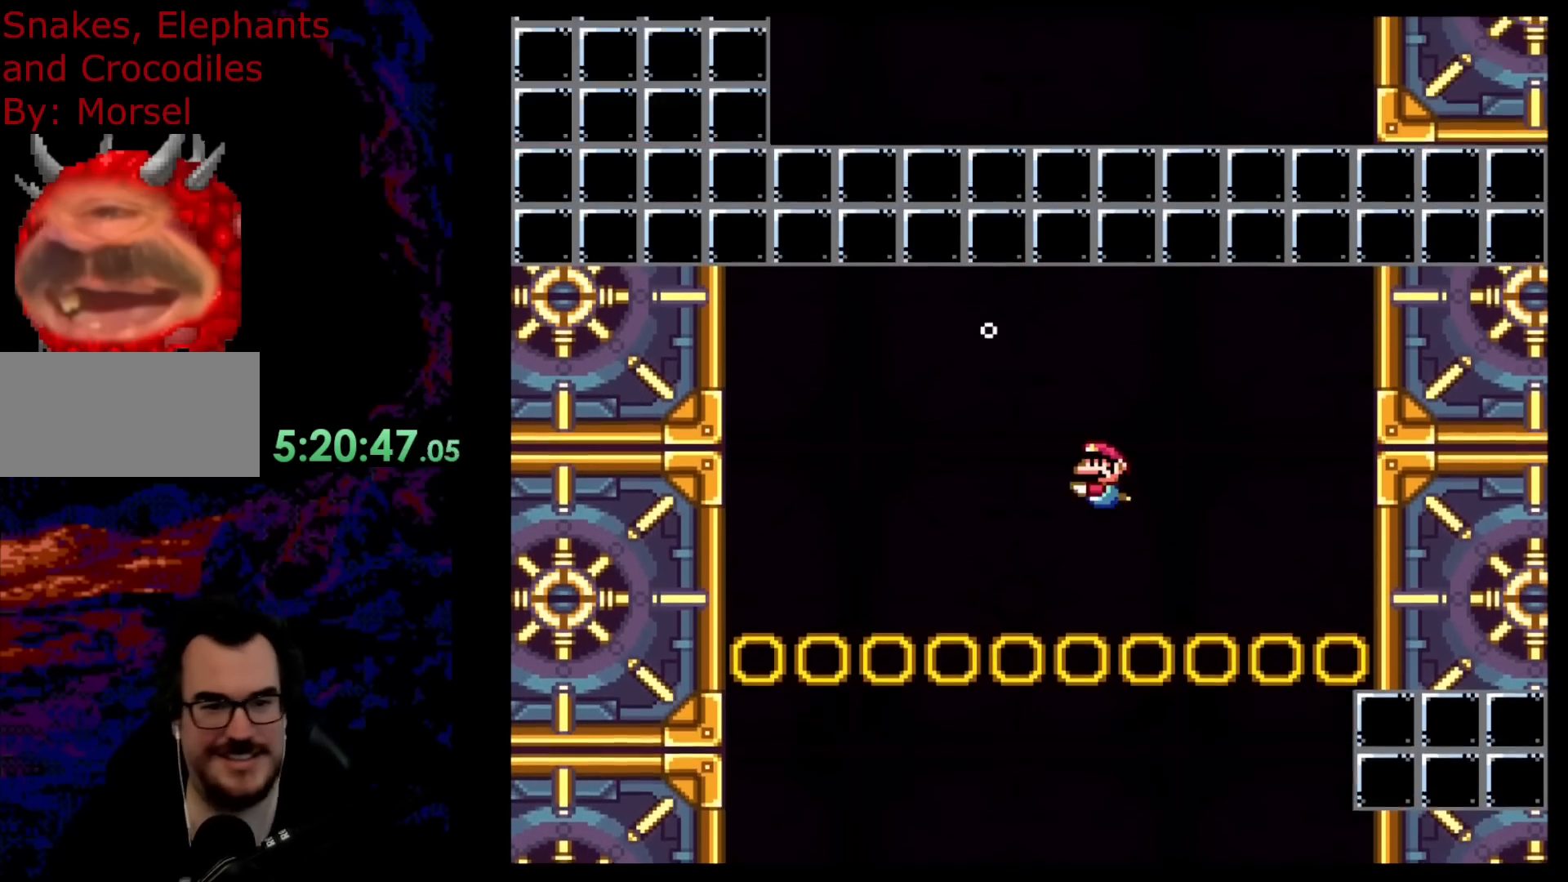
{"buttons": ["B", "DPAD_DOWN"], "events": [[100, "B", "down"], [217, "B", "up"], [433, "B", "down"]]}
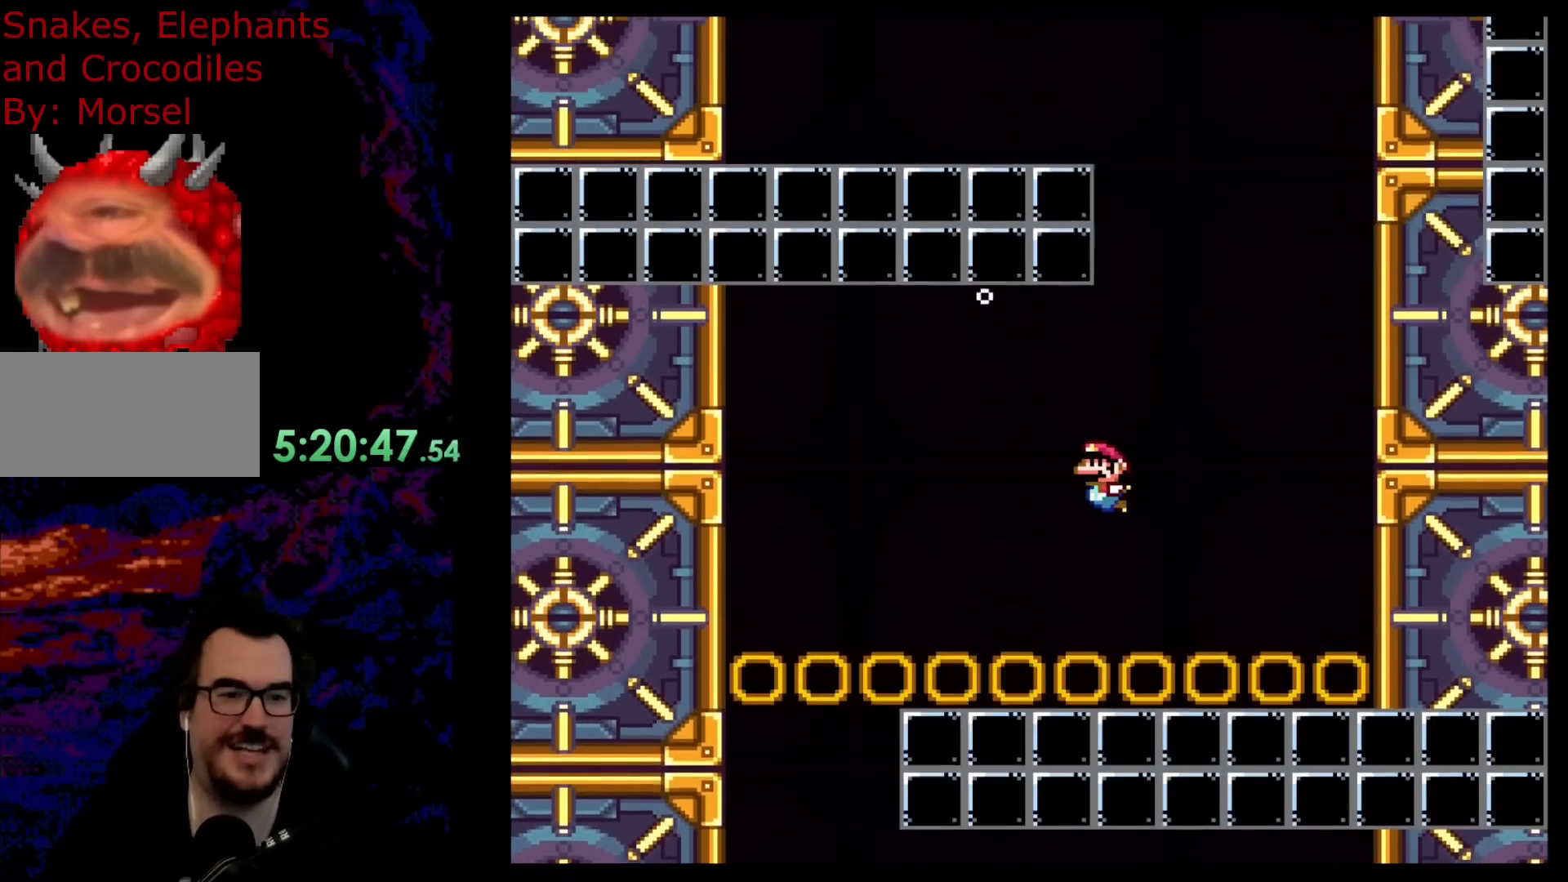
{"buttons": ["B", "DPAD_DOWN"], "events": [[83, "B", "up"], [217, "B", "down"], [333, "B", "up"], [483, "B", "down"]]}
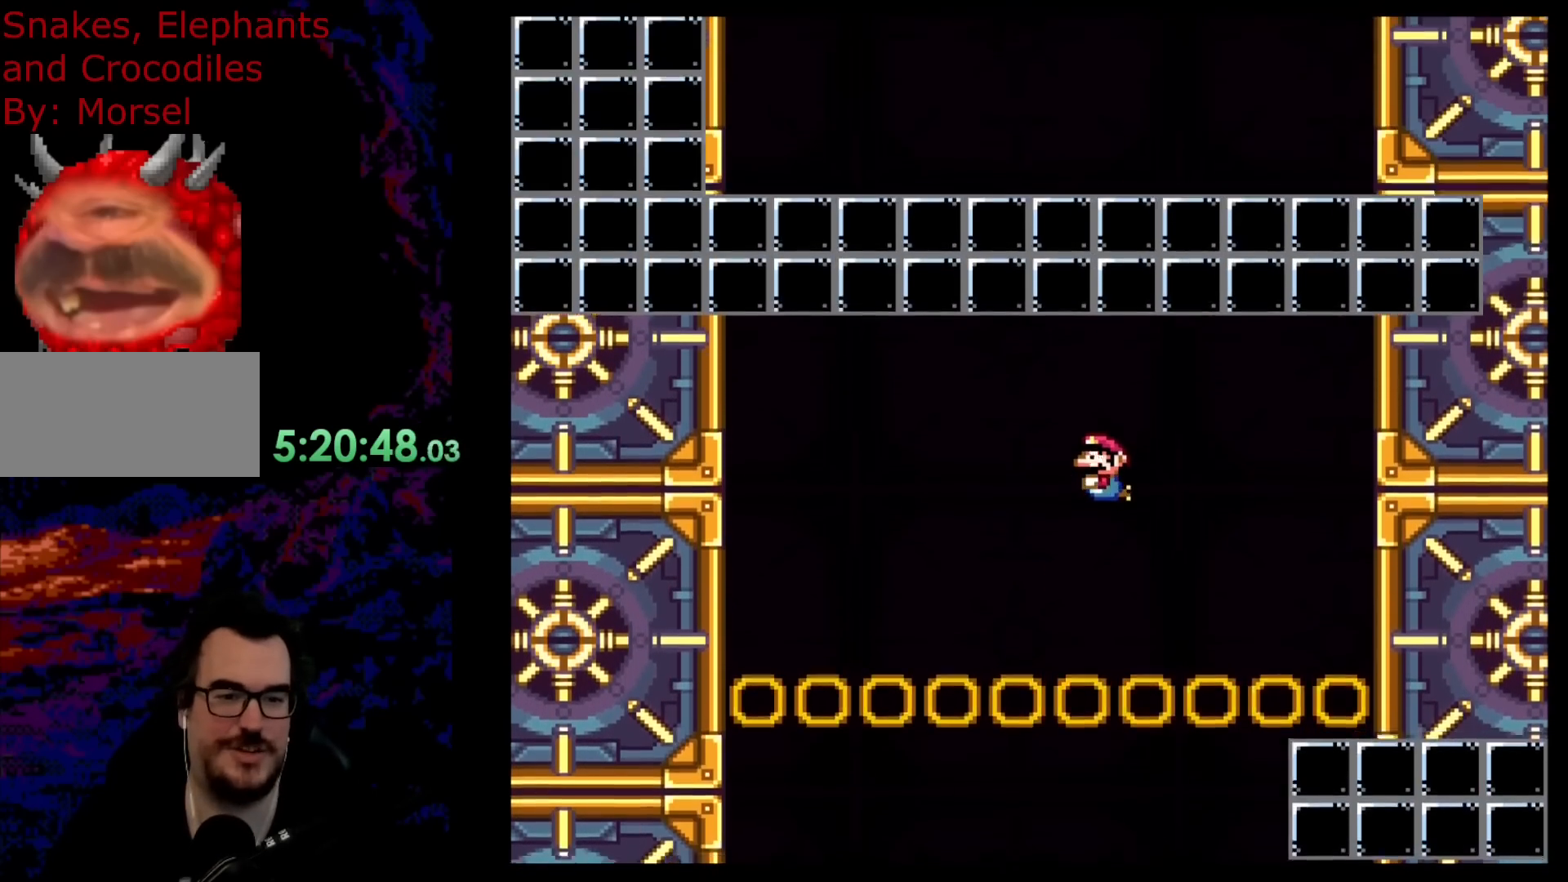
{"buttons": ["DPAD_DOWN"], "events": [[100, "B", "up"], [233, "B", "down"], [333, "B", "up"]]}
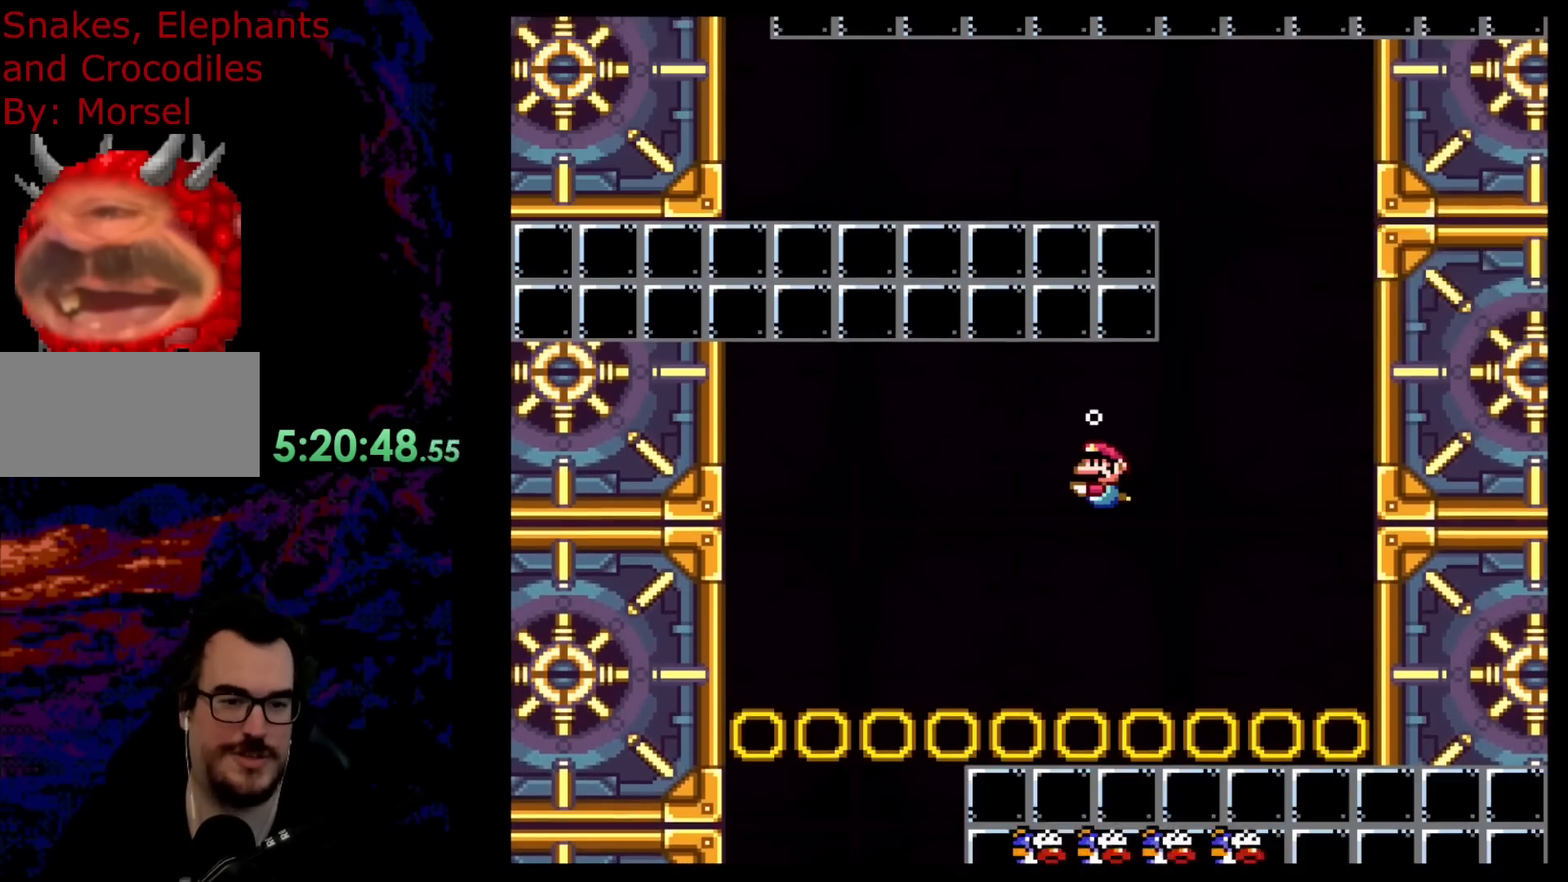
{"buttons": ["DPAD_DOWN"], "events": [[183, "B", "down"], [283, "B", "up"]]}
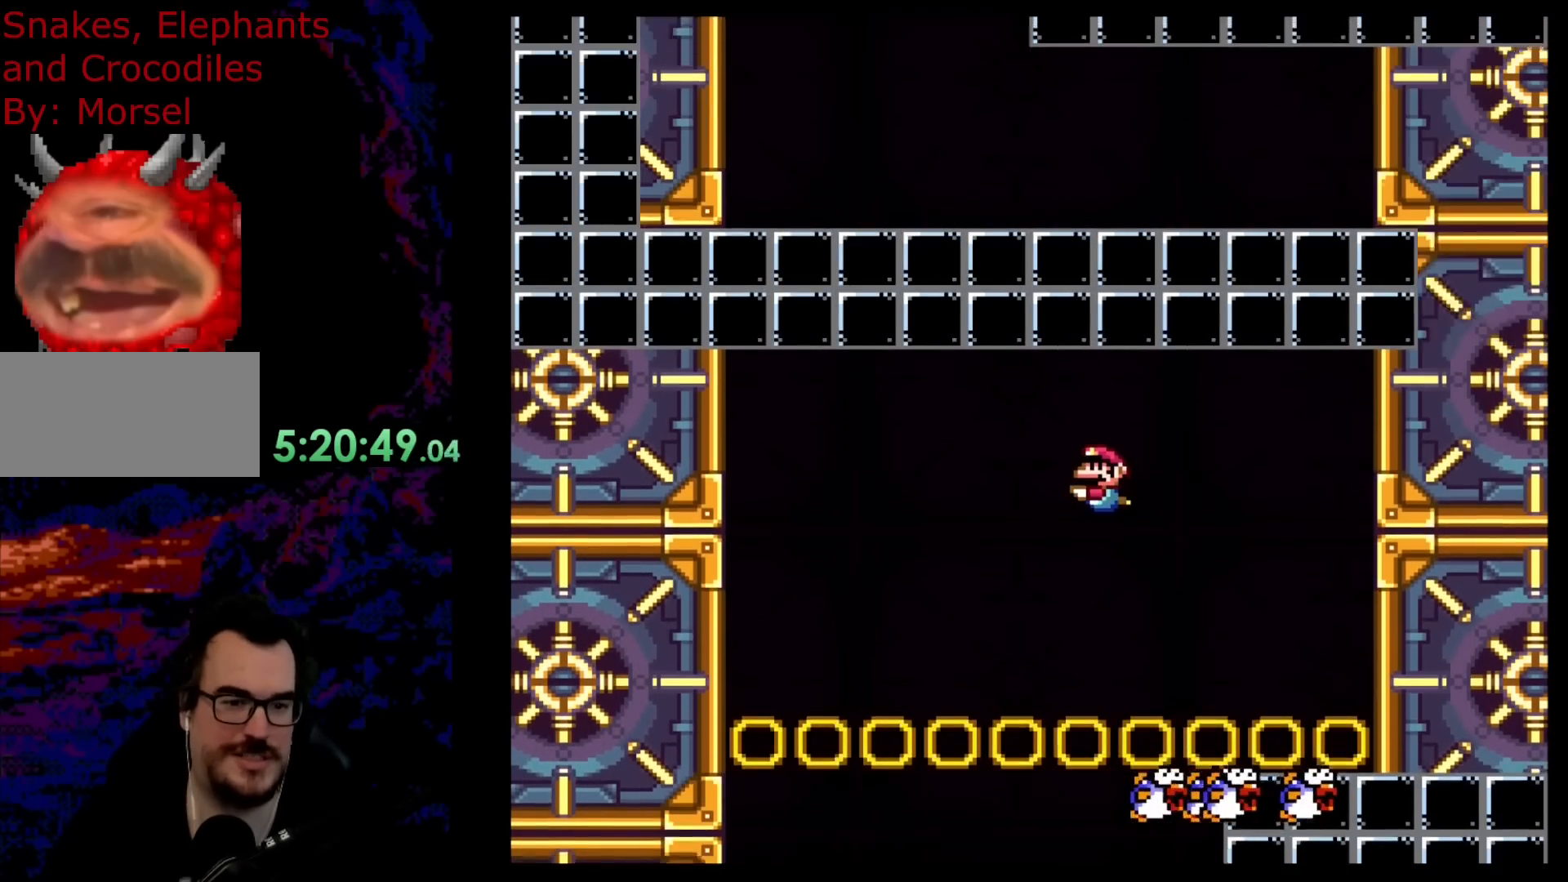
{"buttons": ["B", "DPAD_UP"], "events": [[117, "B", "down"], [233, "B", "up"], [317, "DPAD_DOWN", "up"], [400, "DPAD_UP", "down"], [483, "B", "down"]]}
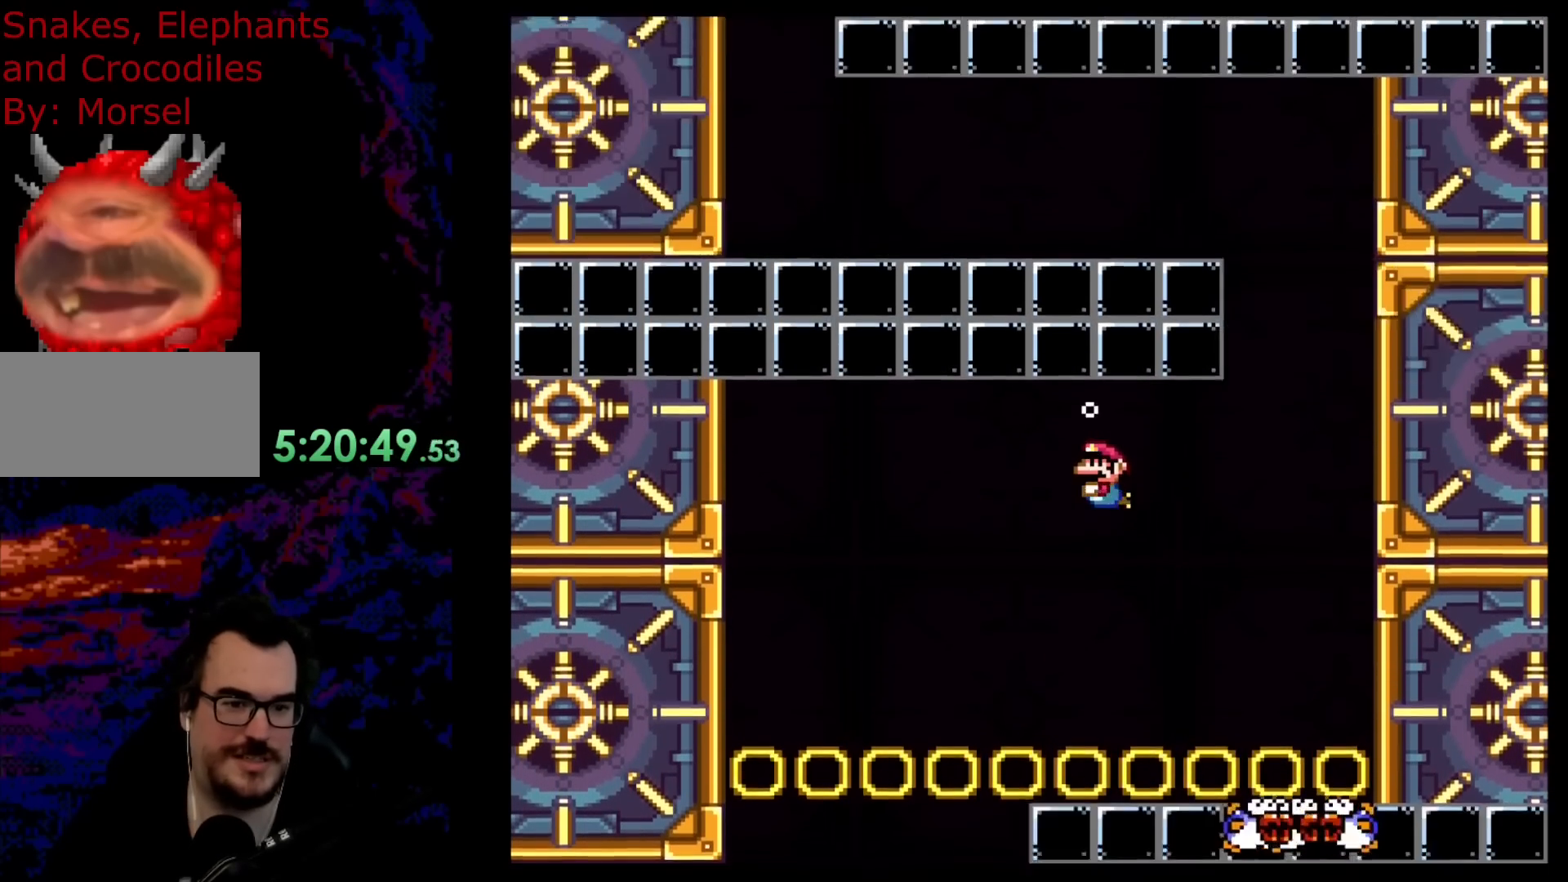
{"buttons": ["B"], "events": [[100, "B", "up"], [167, "B", "down"], [283, "B", "up"], [317, "B", "down"], [450, "B", "up"], [500, "B", "down"], [500, "DPAD_UP", "up"]]}
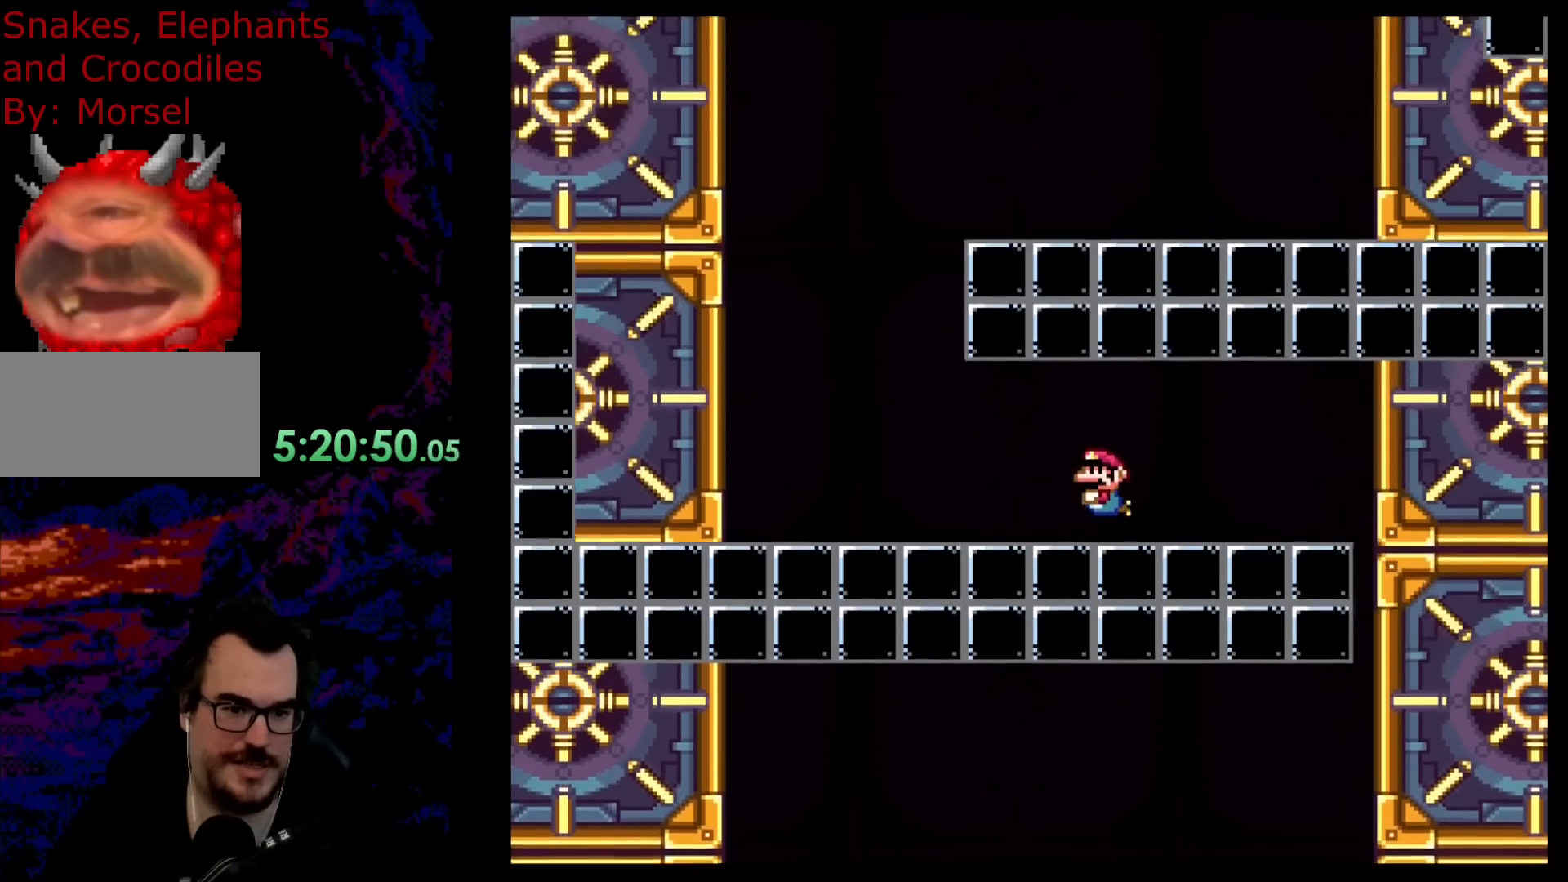
{"buttons": ["DPAD_DOWN"], "events": [[50, "DPAD_DOWN", "down"], [133, "B", "up"]]}
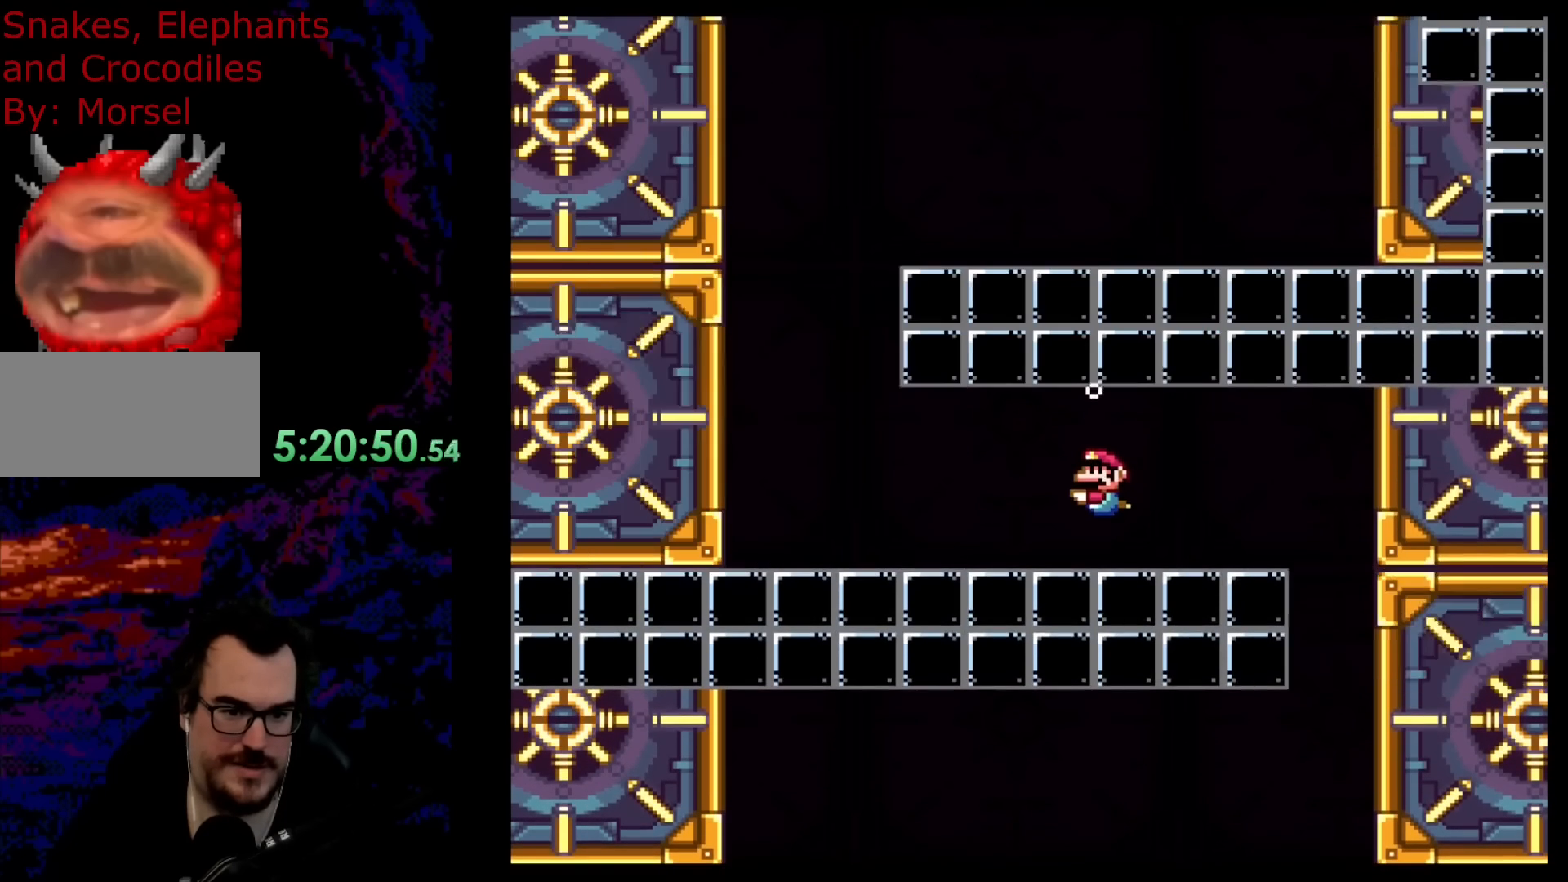
{"buttons": ["DPAD_DOWN"], "events": [[117, "B", "down"], [217, "B", "up"]]}
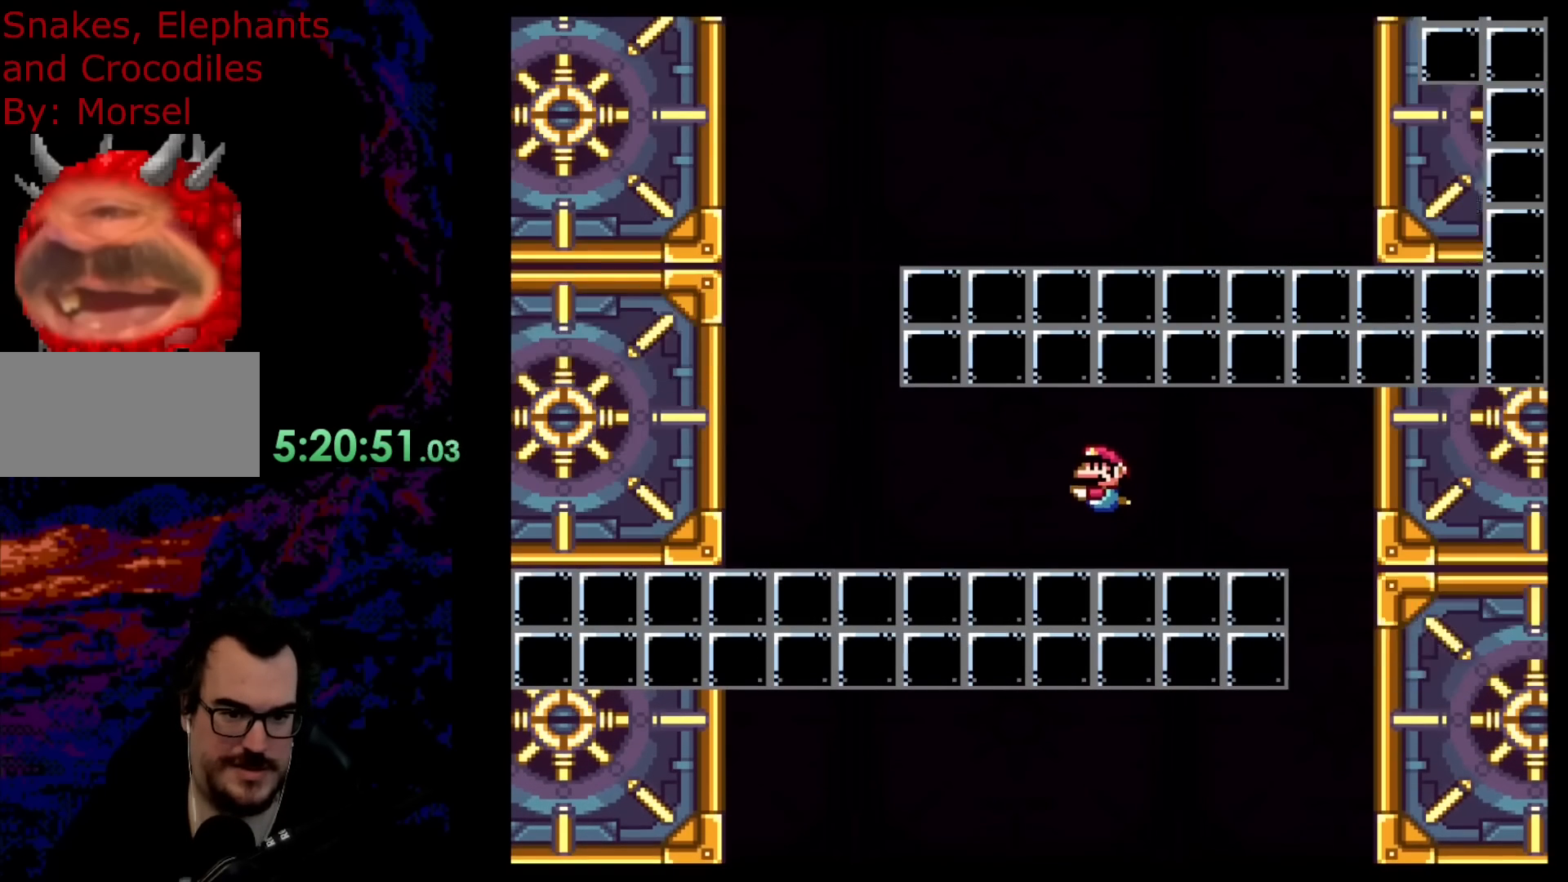
{"buttons": ["DPAD_DOWN", "DPAD_LEFT"], "events": [[150, "B", "down"], [267, "B", "up"], [450, "DPAD_LEFT", "down"]]}
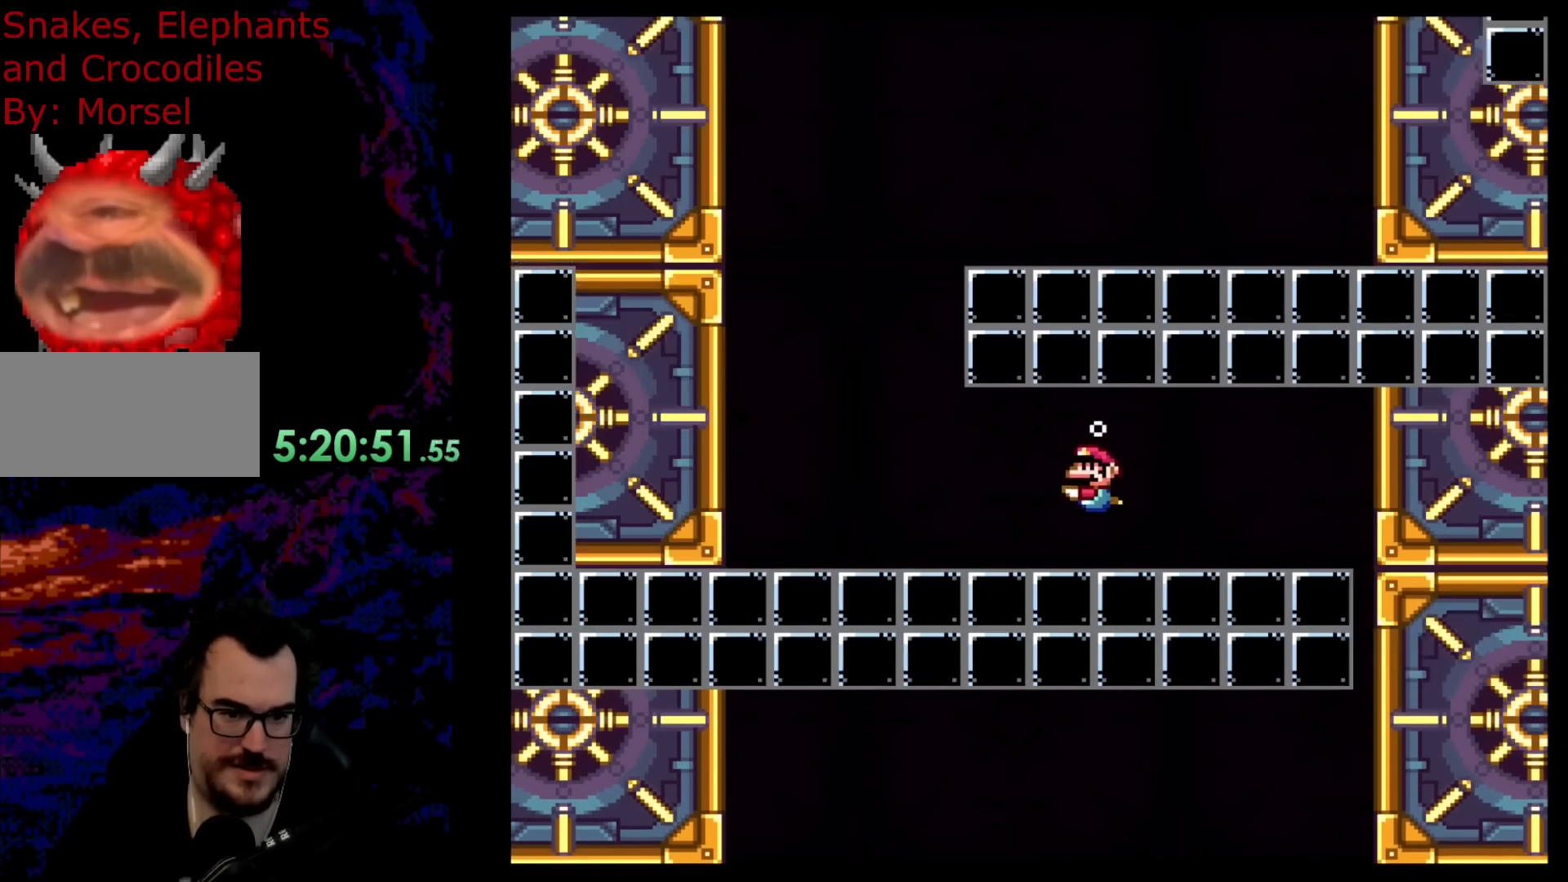
{"buttons": ["DPAD_DOWN"], "events": [[67, "B", "down"], [183, "DPAD_LEFT", "up"], [200, "B", "up"]]}
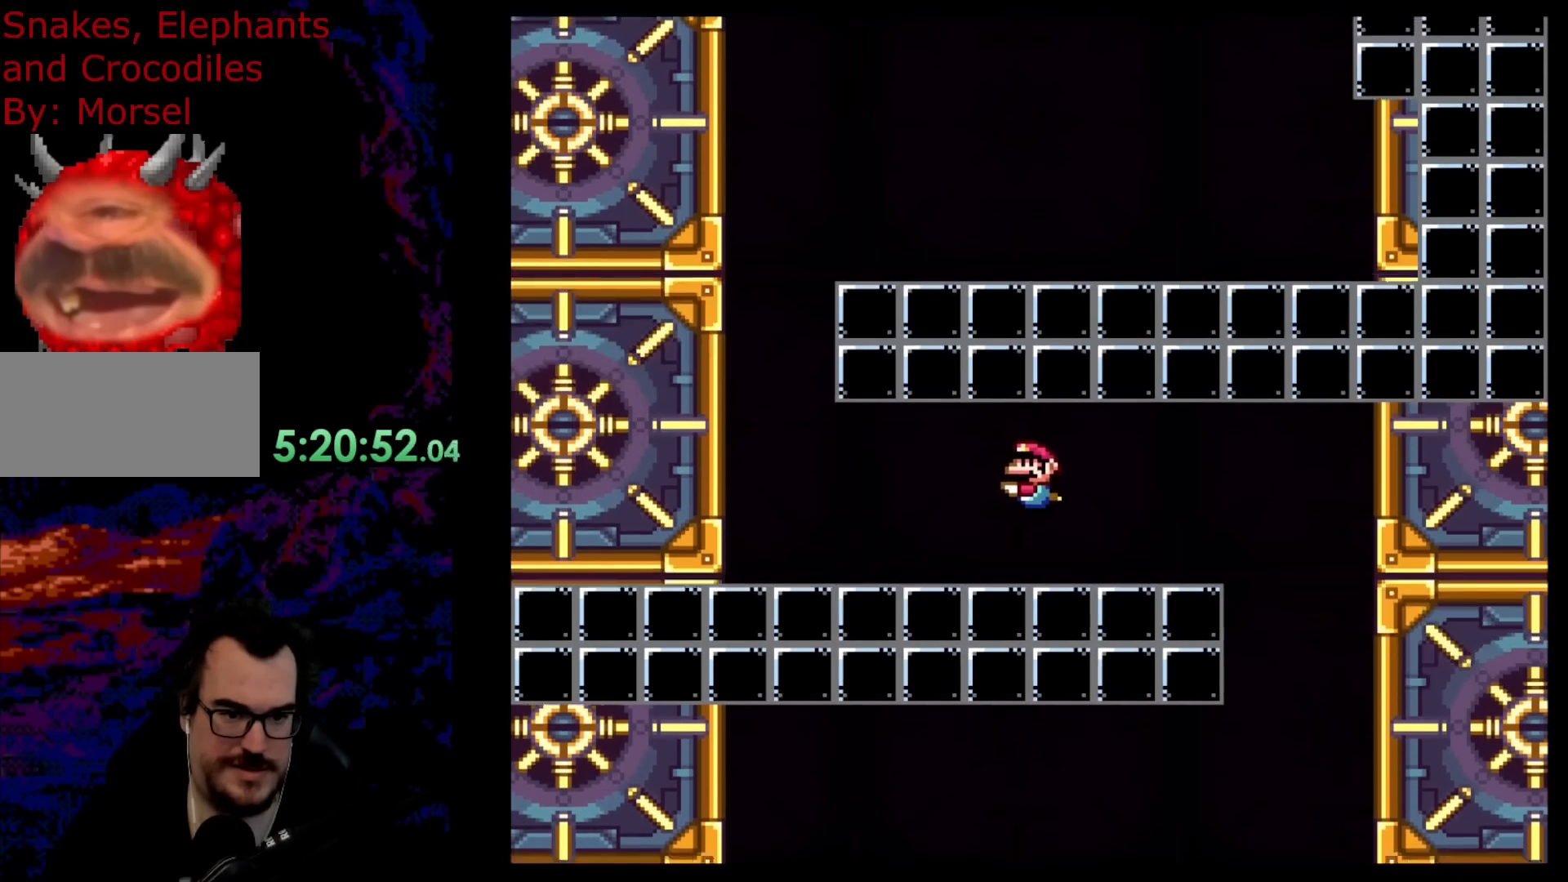
{"buttons": ["DPAD_DOWN"], "events": [[183, "B", "down"], [283, "B", "up"]]}
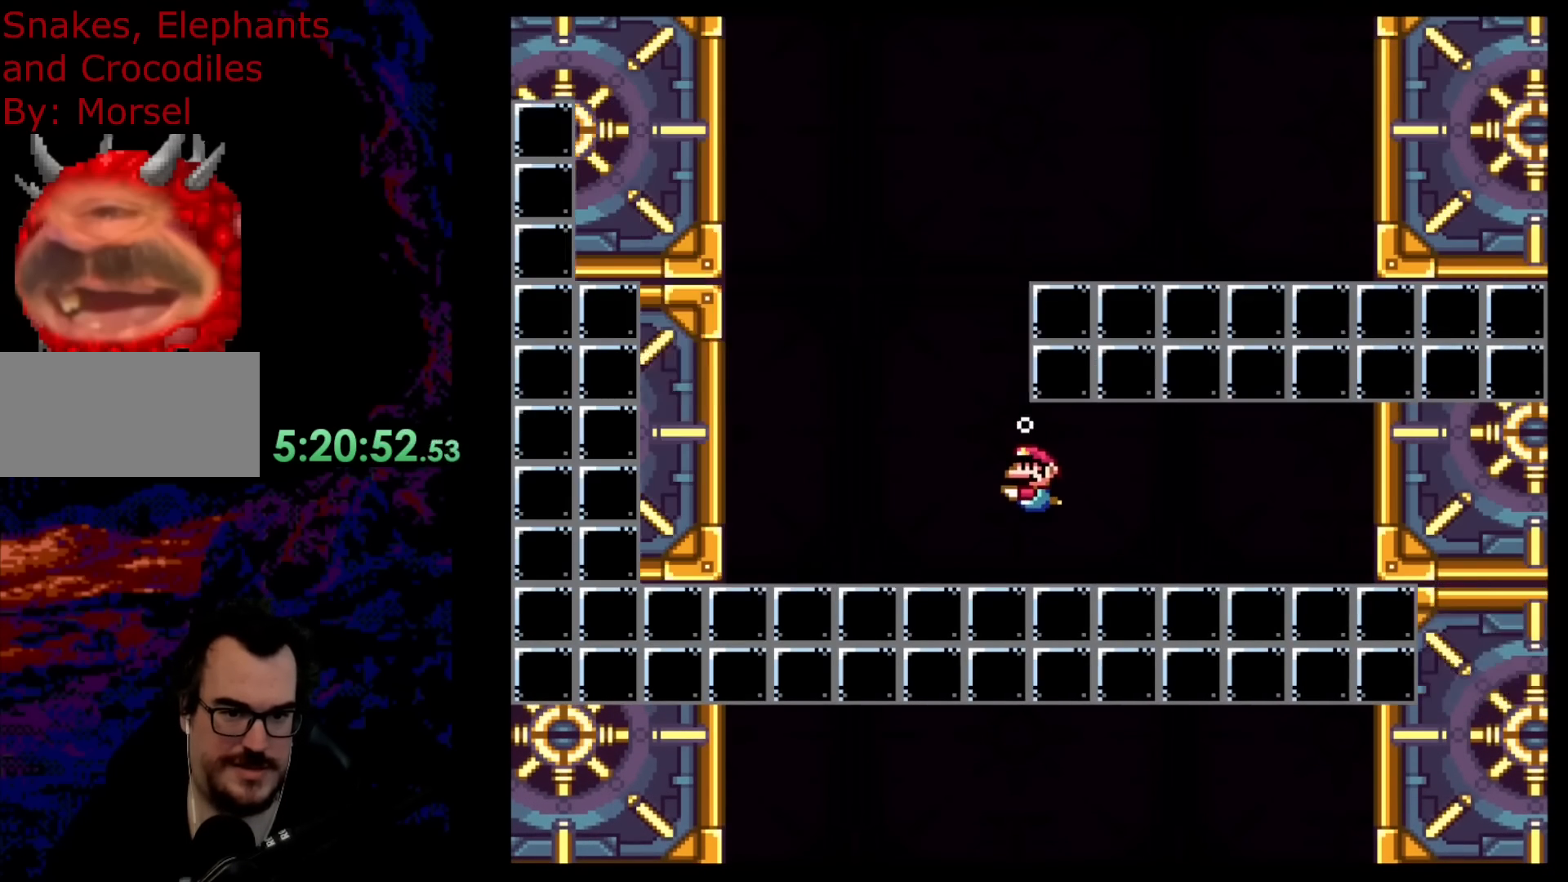
{"buttons": ["DPAD_DOWN"], "events": [[167, "B", "down"], [250, "B", "up"]]}
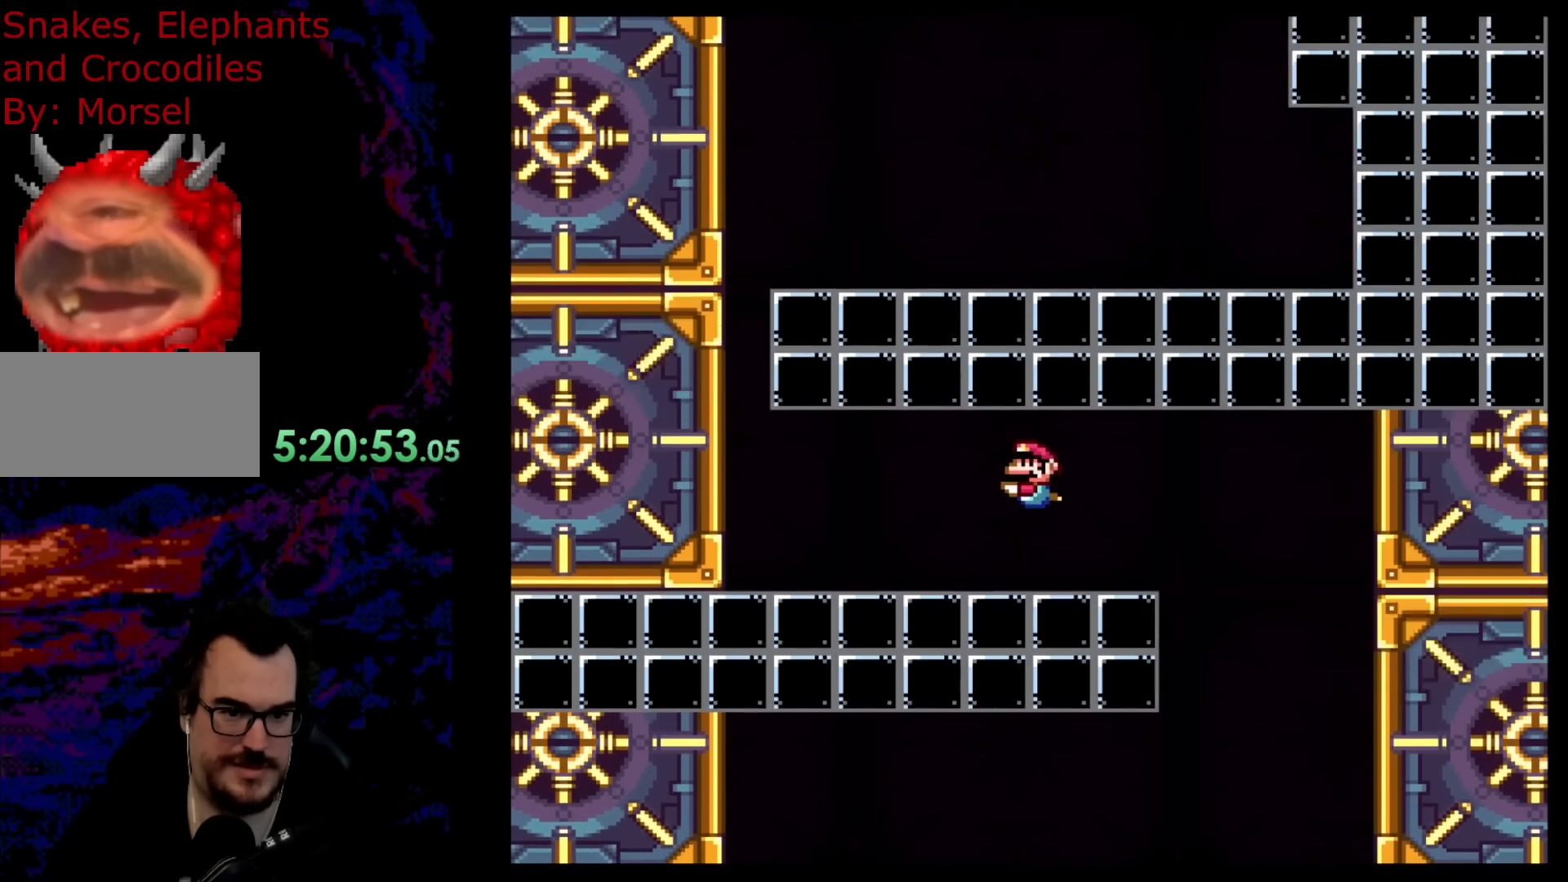
{"buttons": ["DPAD_DOWN"], "events": [[300, "B", "down"], [467, "B", "up"]]}